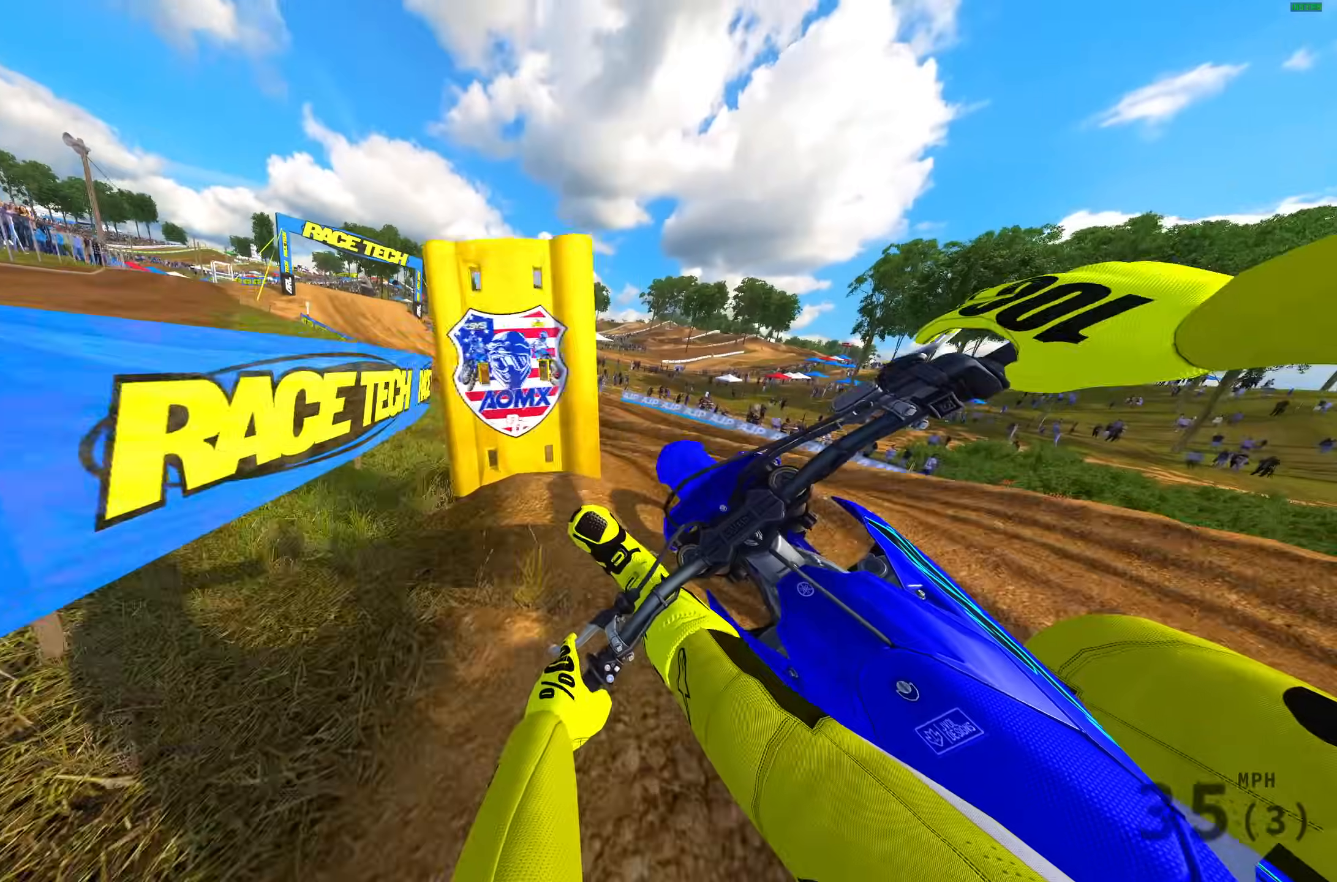
Gameplay with a controller (PlayStation layout); each line is a JSON object with the inputs held at the frame after it. "events" lists button and stick changes between this image and that frame as [ms after this image, input, new state], when the widget could be followed in between.
{"buttons": ["R2"], "left_stick": "right", "right_stick": "up", "events": [[50, "R2", "up"], [100, "R2", "down"], [150, "right_stick", "up-right"], [200, "R2", "up"], [200, "left_stick", "right"], [367, "R2", "down"], [367, "right_stick", "up"]]}
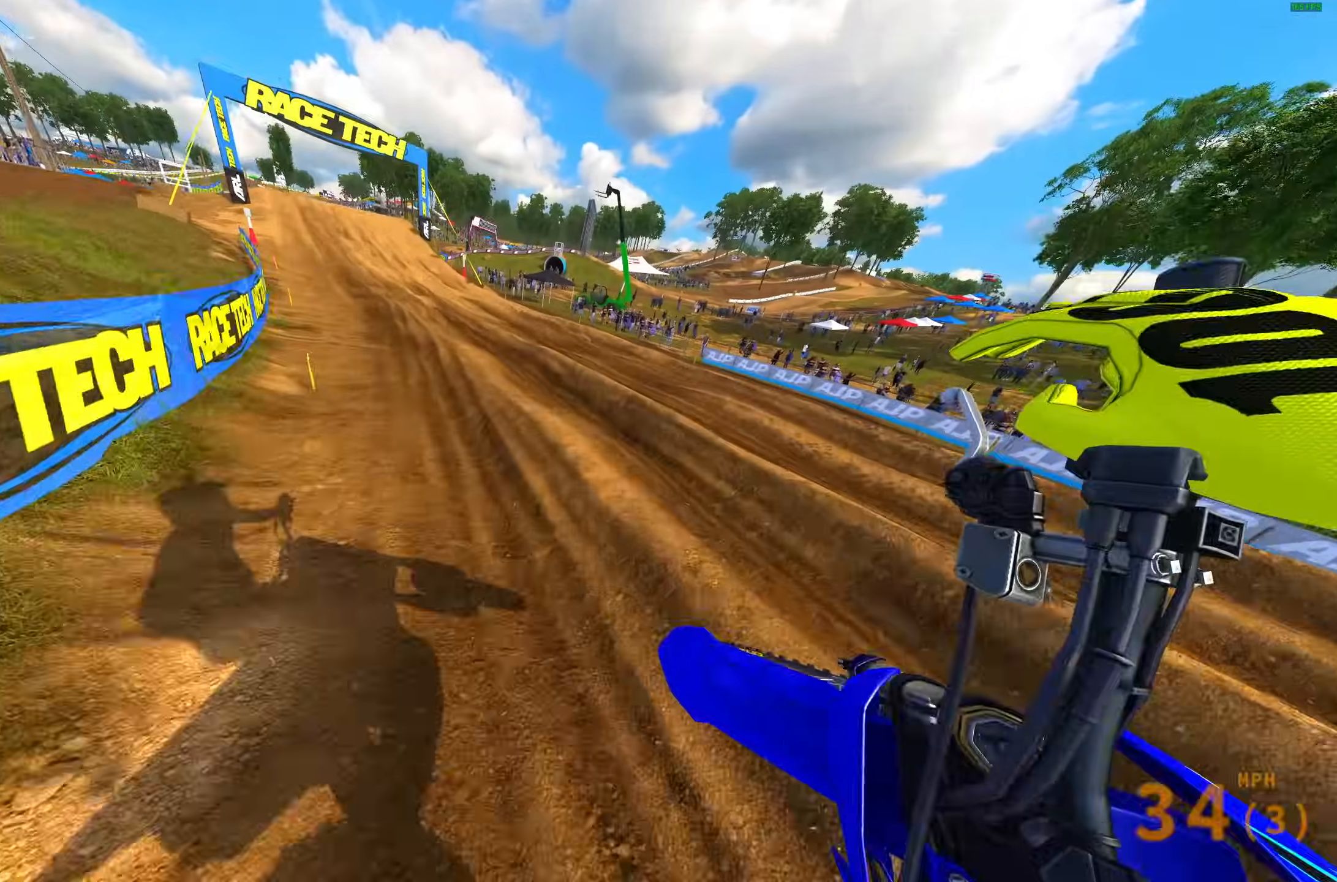
{"buttons": ["R2"], "left_stick": "left", "right_stick": "up", "events": [[67, "R2", "up"], [117, "left_stick", "center"], [183, "left_stick", "left"], [200, "R2", "down"]]}
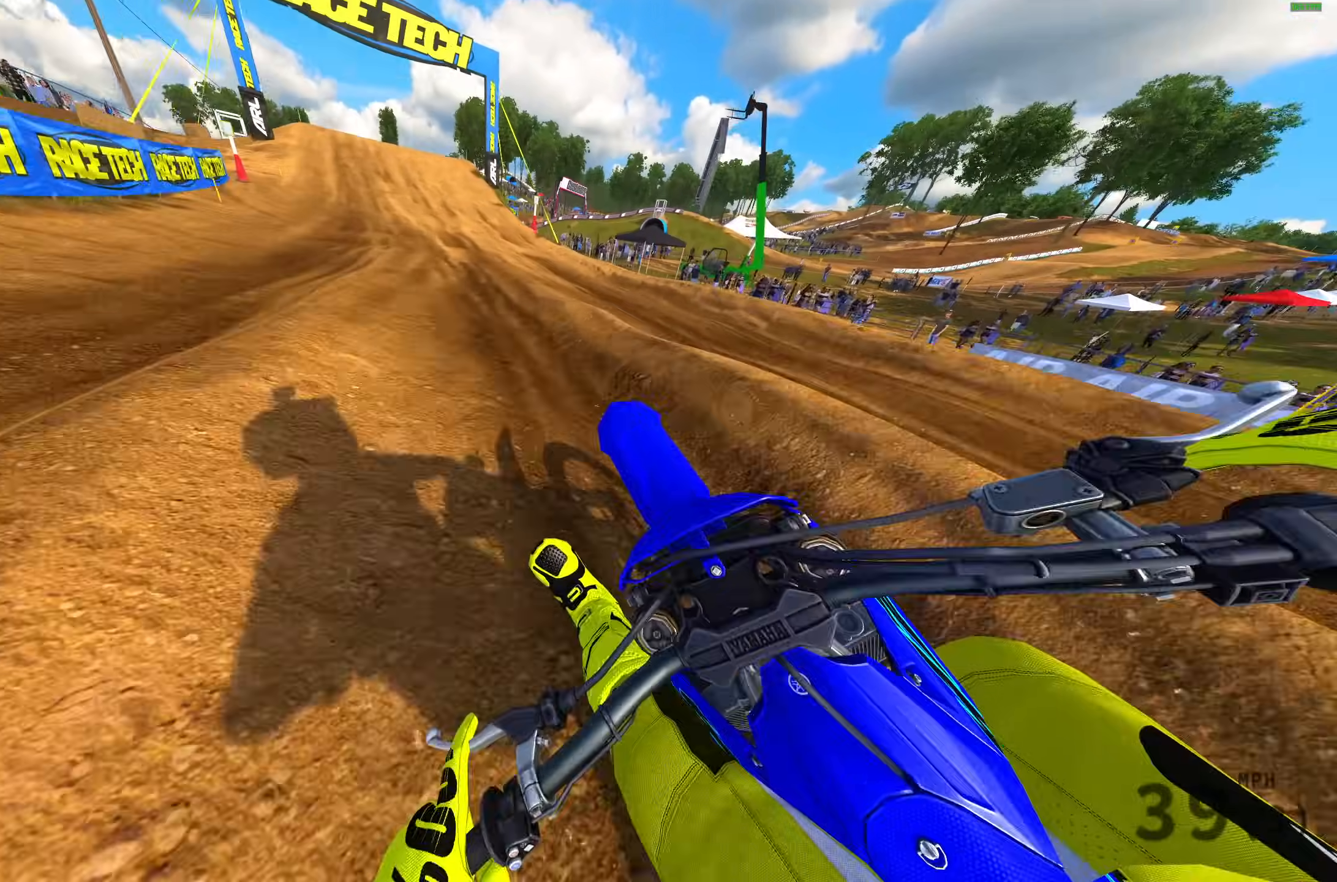
{"buttons": ["R2"], "left_stick": "up-left", "right_stick": "up-right", "events": [[100, "right_stick", "up-right"], [250, "left_stick", "up-left"]]}
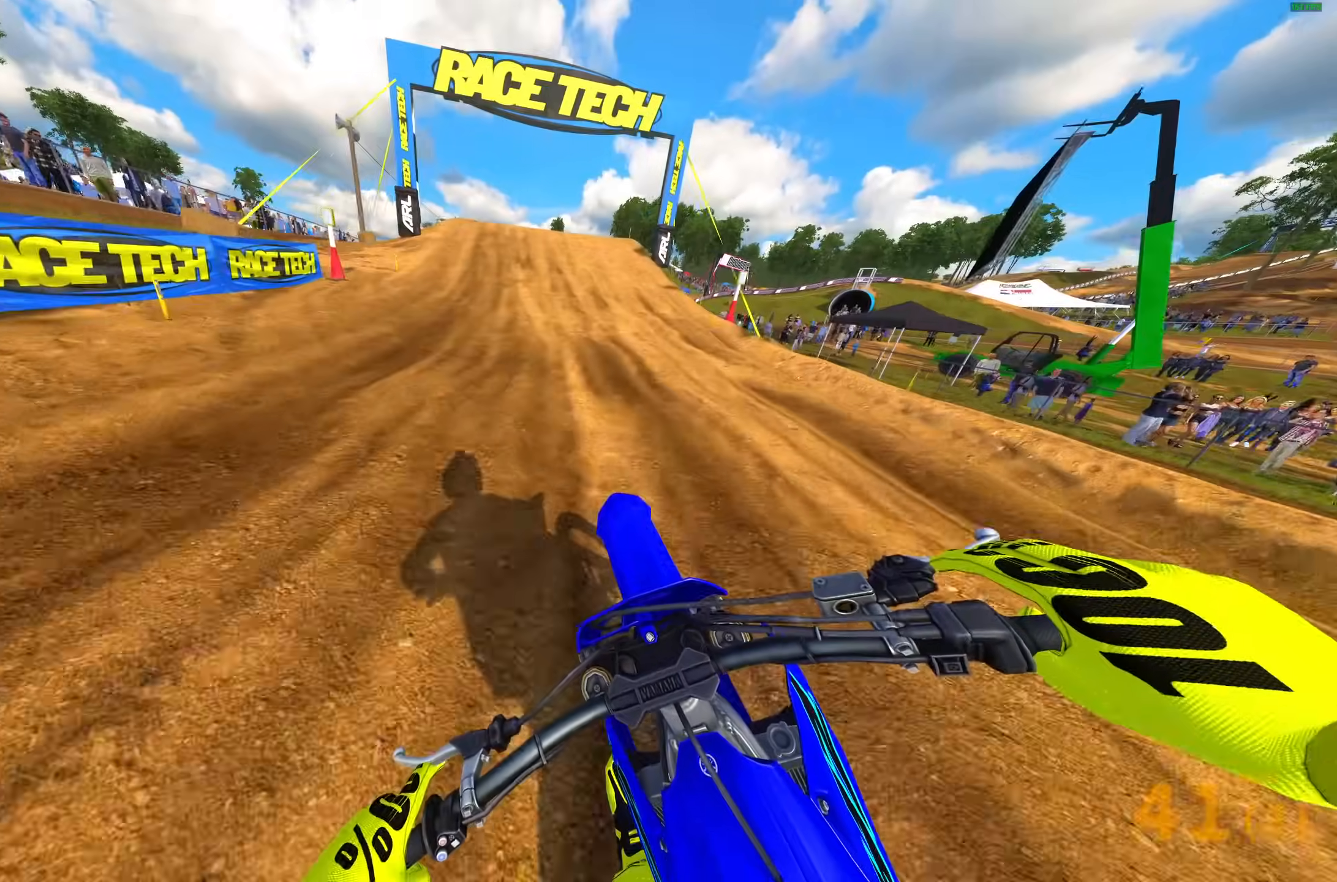
{"buttons": ["R2"], "left_stick": "up-right", "right_stick": "up-right", "events": [[233, "left_stick", "center"], [450, "left_stick", "up-right"]]}
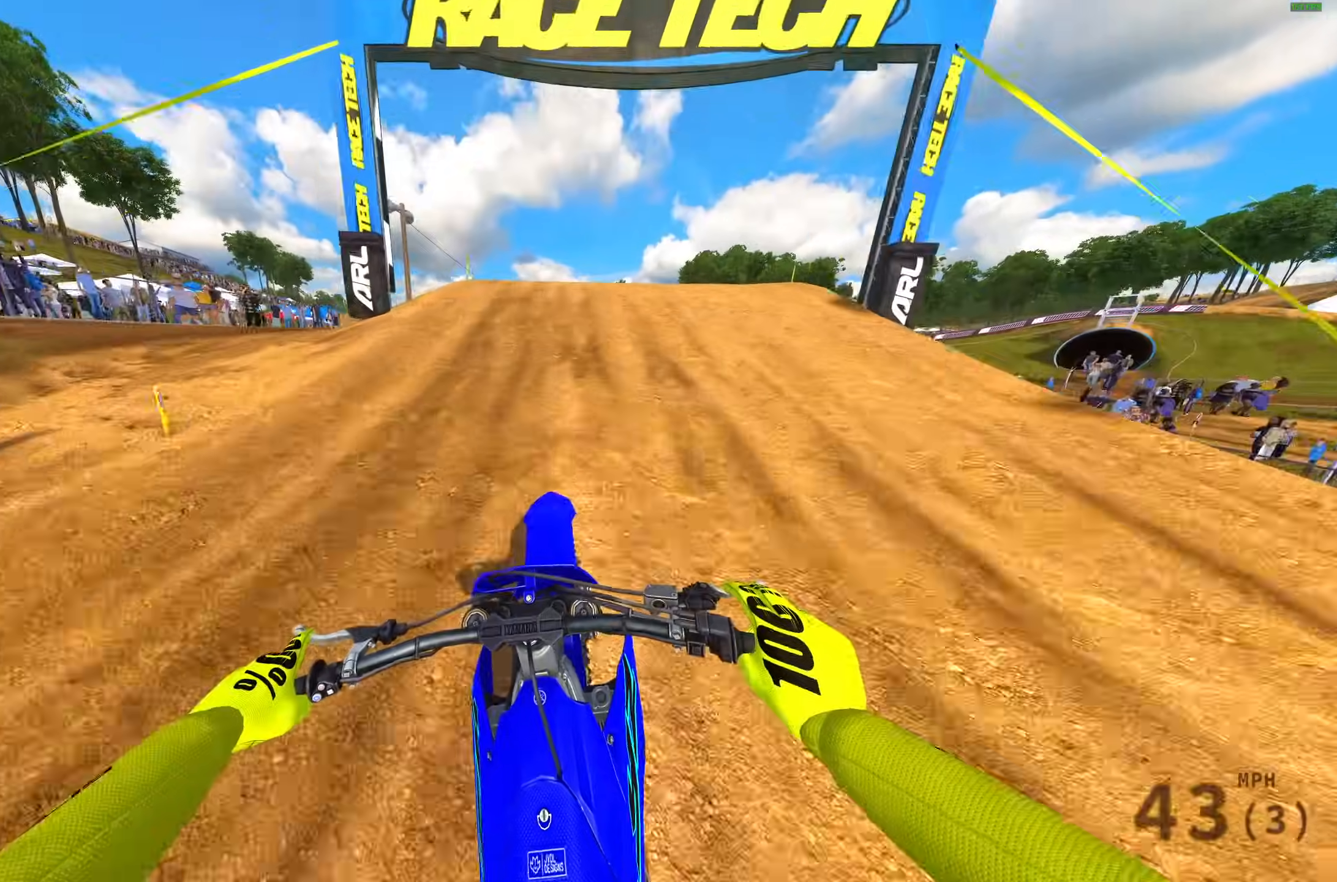
{"buttons": [], "left_stick": "down-left", "right_stick": "center", "events": [[217, "left_stick", "right"], [317, "right_stick", "center"], [383, "CROSS", "down"], [417, "R2", "up"], [467, "CROSS", "up"], [467, "left_stick", "down-left"]]}
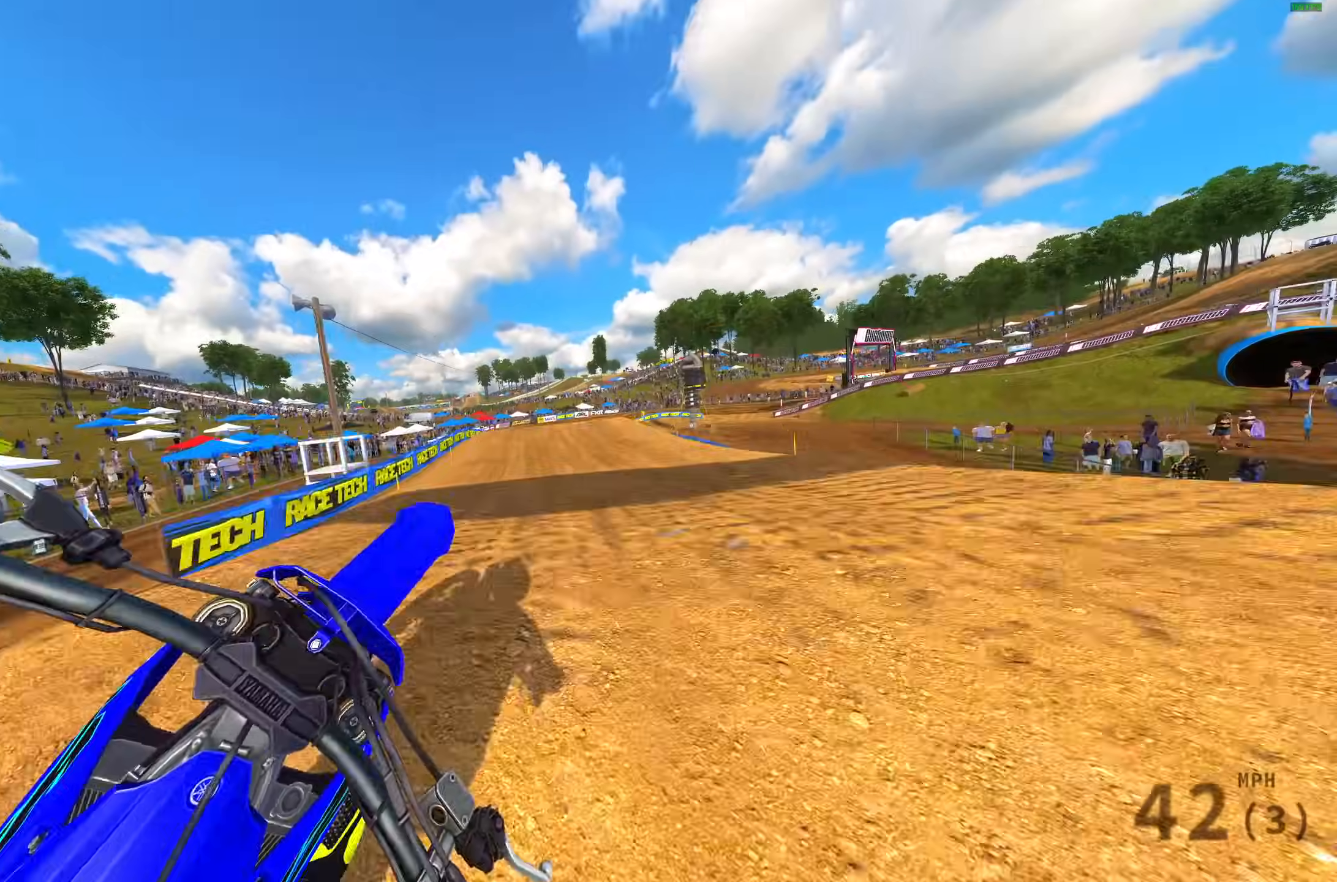
{"buttons": [], "left_stick": "right", "right_stick": "center", "events": [[33, "left_stick", "left"], [117, "R2", "down"], [200, "CROSS", "down"], [300, "CROSS", "up"], [367, "R2", "up"], [383, "left_stick", "up"], [467, "left_stick", "right"]]}
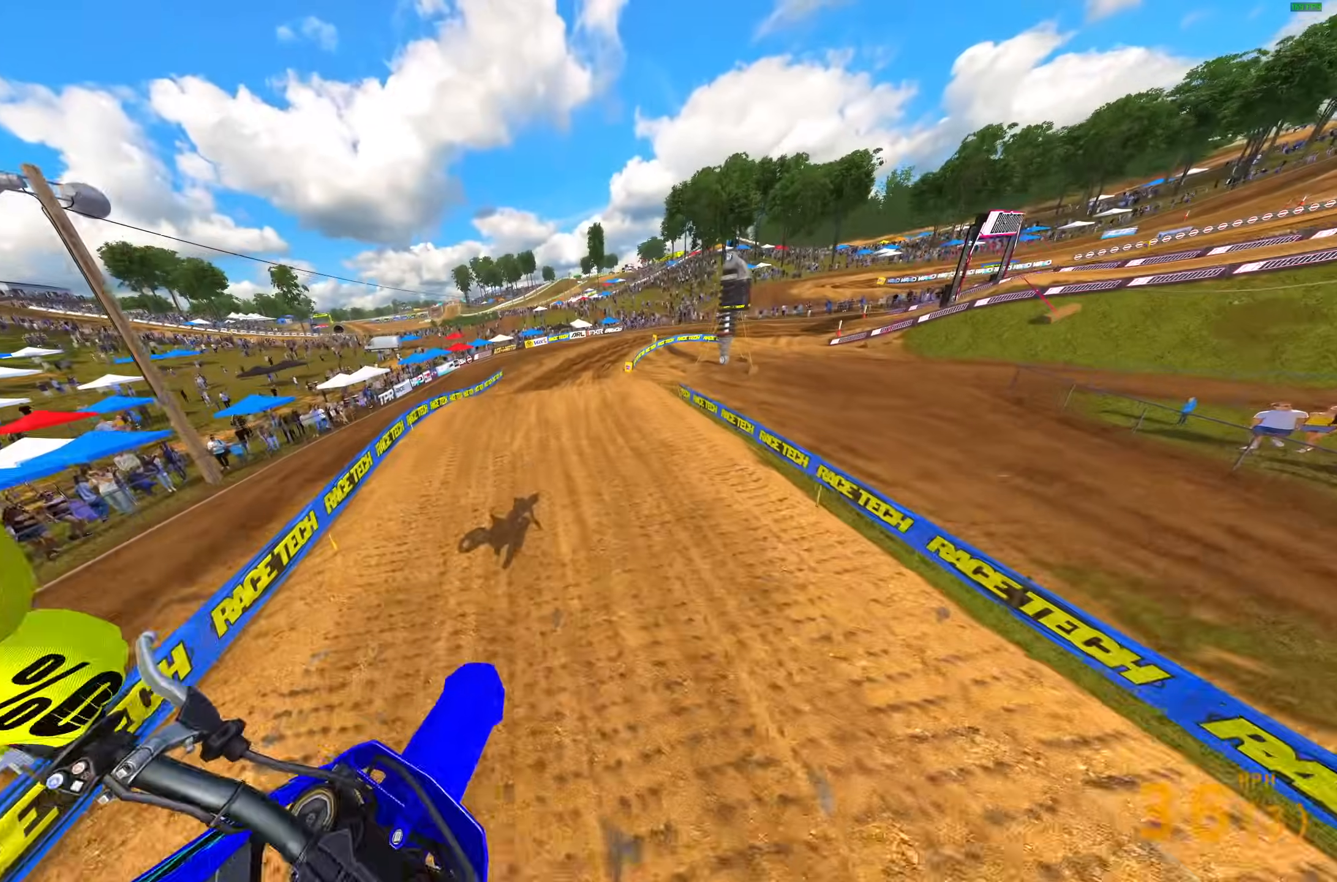
{"buttons": ["R2"], "left_stick": "left", "right_stick": "up", "events": [[33, "R2", "down"], [250, "right_stick", "up"], [333, "left_stick", "down"], [433, "left_stick", "left"]]}
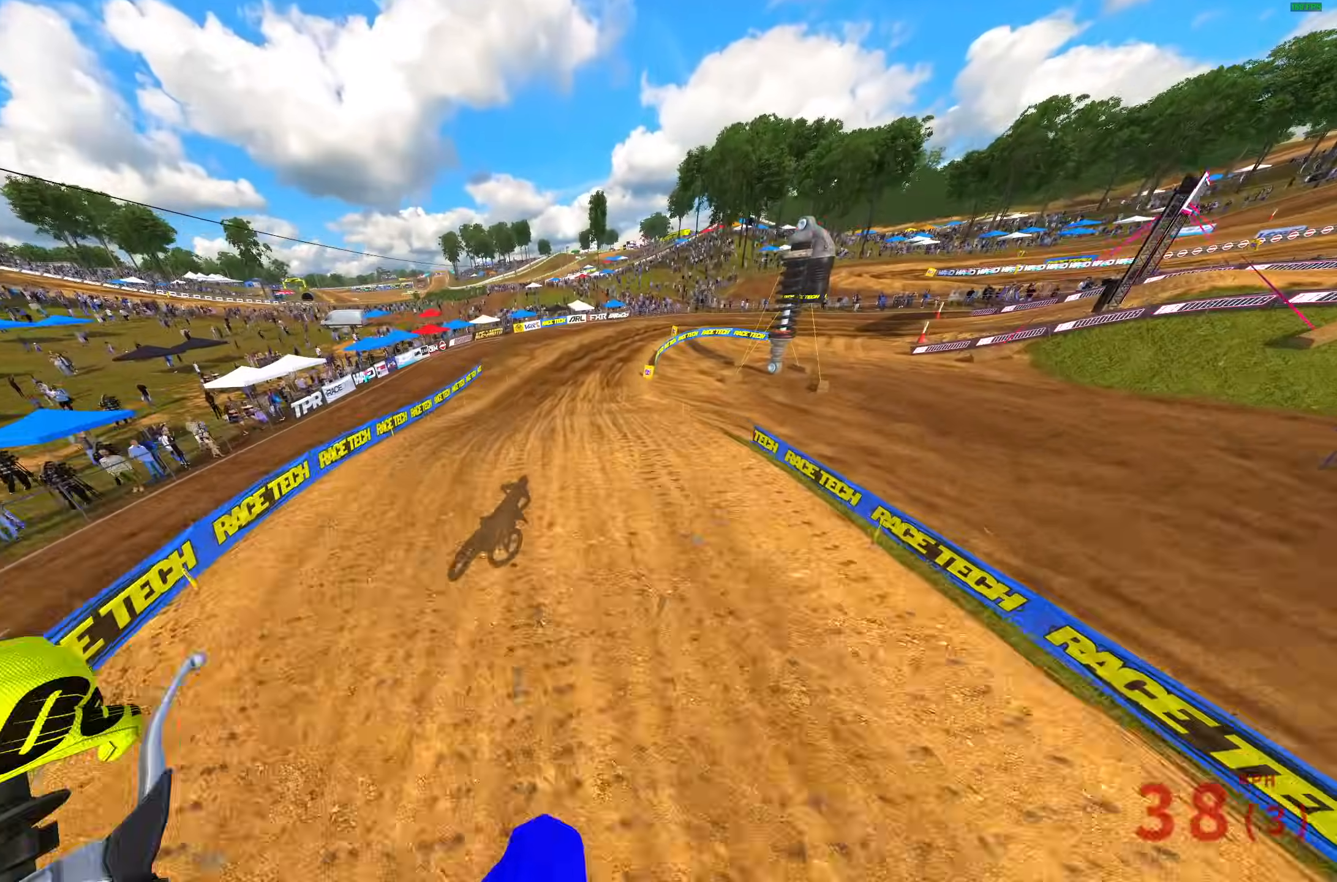
{"buttons": ["R2"], "left_stick": "up-left", "right_stick": "up-right", "events": [[117, "left_stick", "up-left"], [500, "right_stick", "up-right"]]}
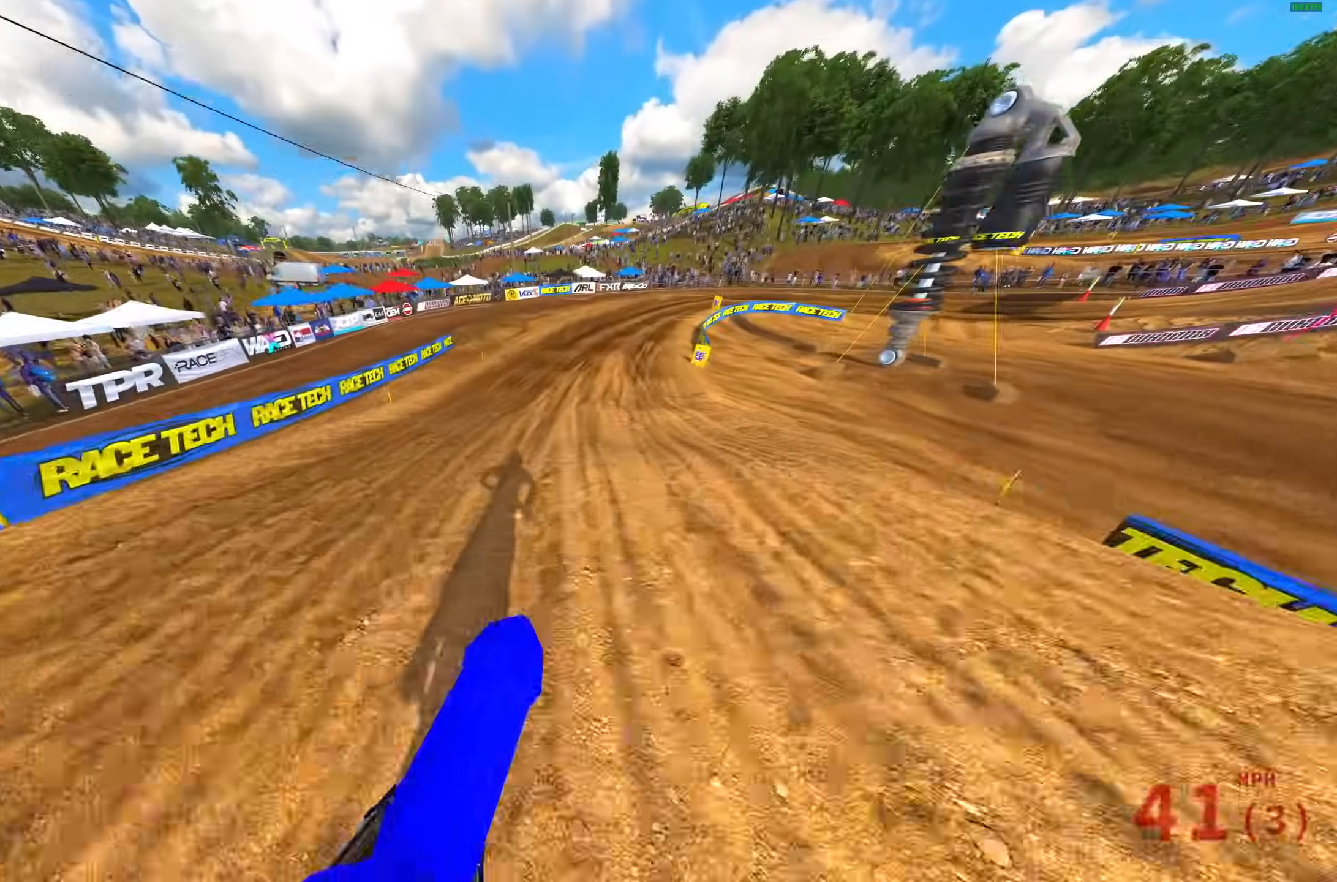
{"buttons": ["R2"], "left_stick": "up-right", "right_stick": "up-right", "events": [[67, "left_stick", "up-right"]]}
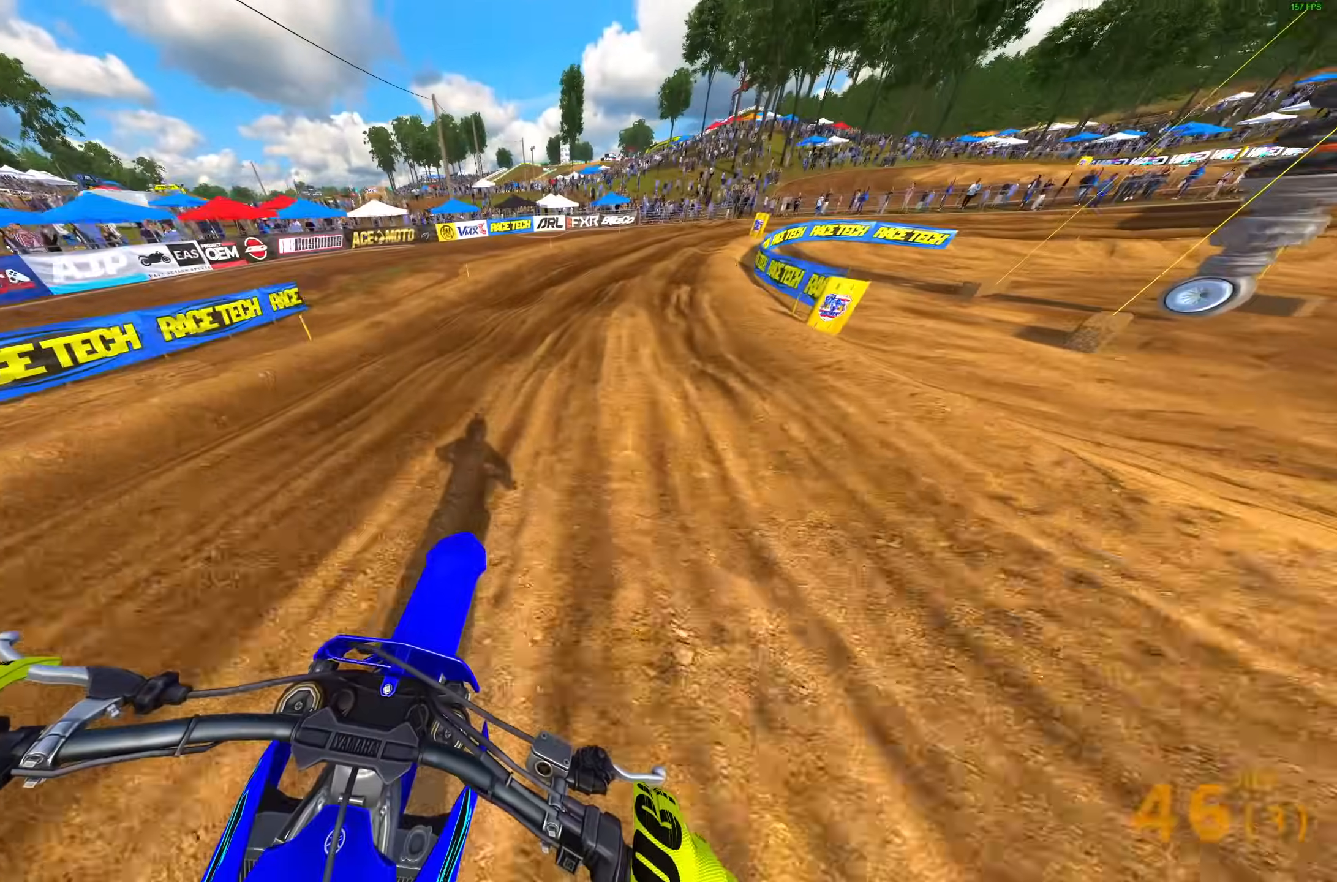
{"buttons": [], "left_stick": "up-right", "right_stick": "down", "events": [[167, "L3", "down"], [183, "right_stick", "down-right"], [233, "R2", "up"], [233, "right_stick", "down"], [283, "L3", "up"], [350, "R2", "down"], [450, "R2", "up"]]}
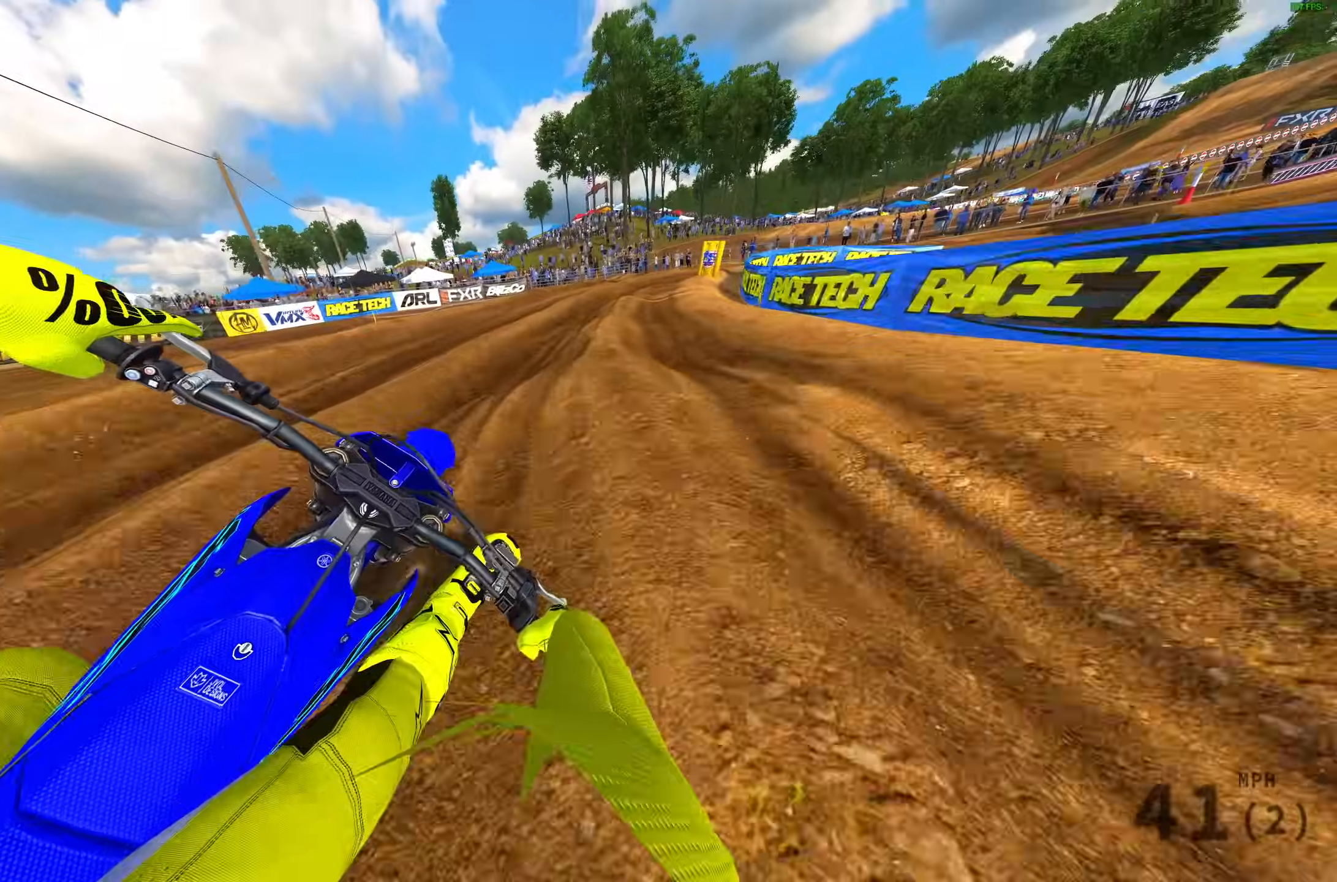
{"buttons": [], "left_stick": "up-right", "right_stick": "down-right", "events": [[33, "right_stick", "down-right"], [100, "R2", "down"], [233, "R2", "up"]]}
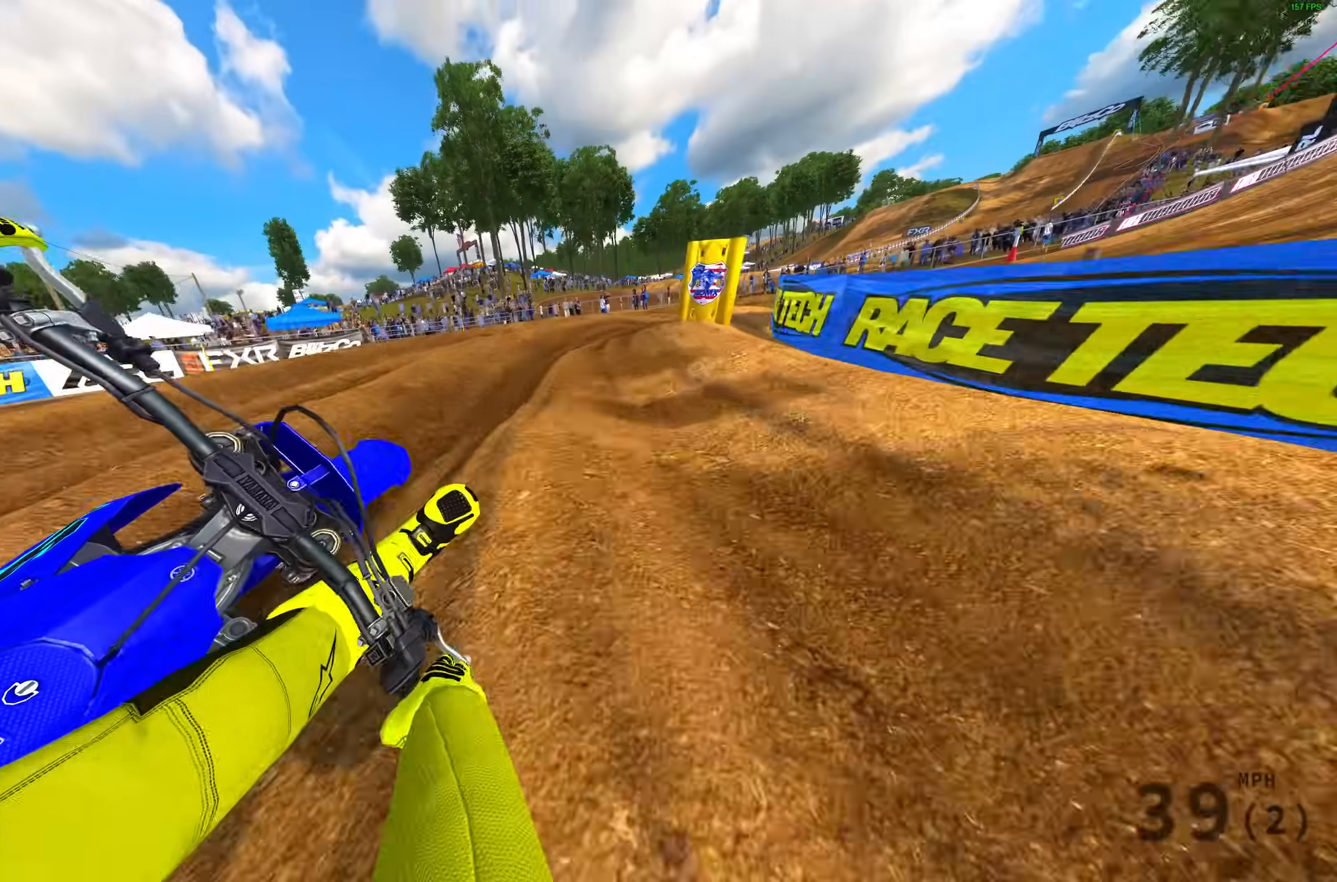
{"buttons": ["R2"], "left_stick": "up-right", "right_stick": "down-right", "events": [[67, "R2", "down"], [183, "R2", "up"], [350, "R2", "down"]]}
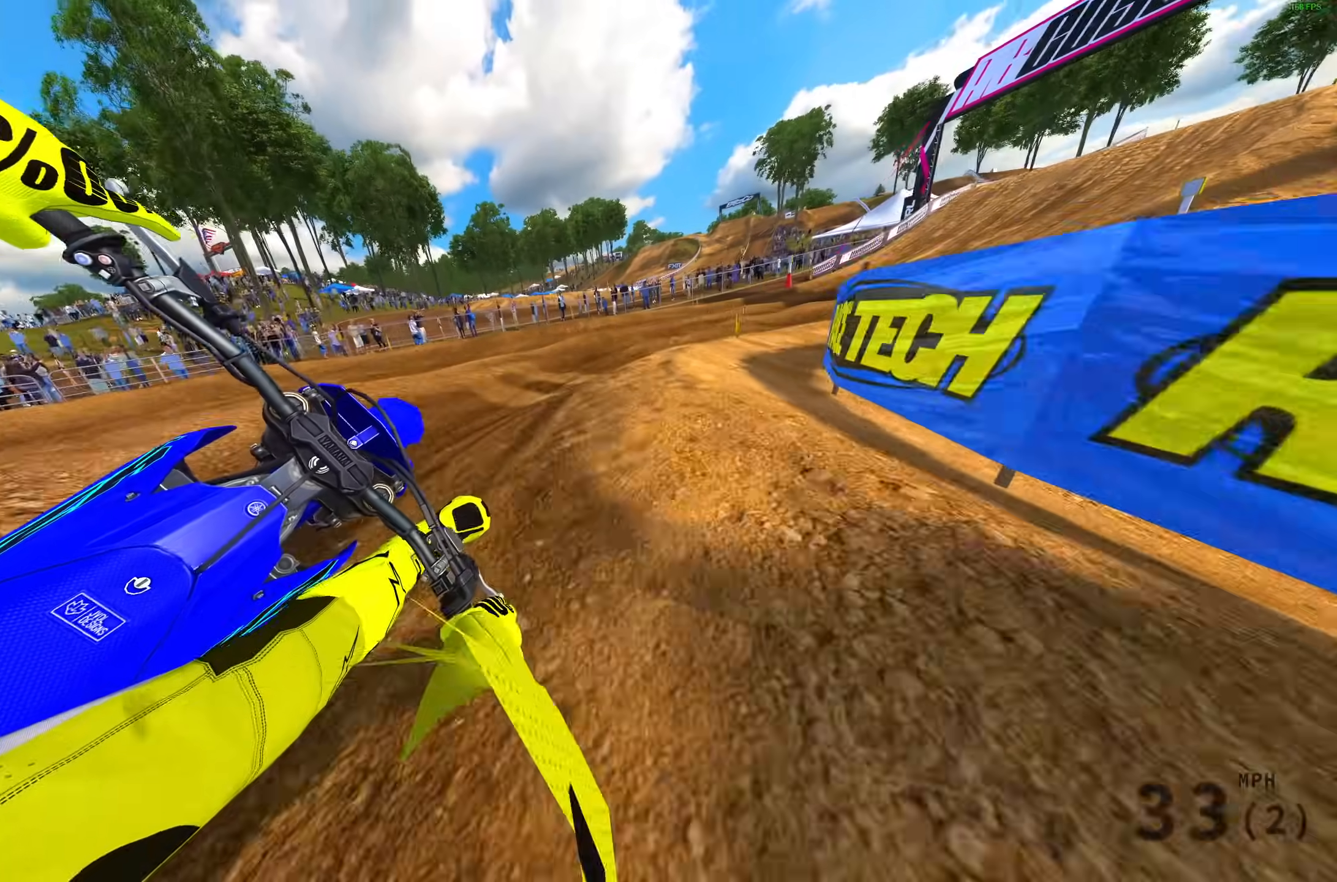
{"buttons": ["R2"], "left_stick": "up-right", "right_stick": "down", "events": [[417, "right_stick", "down"]]}
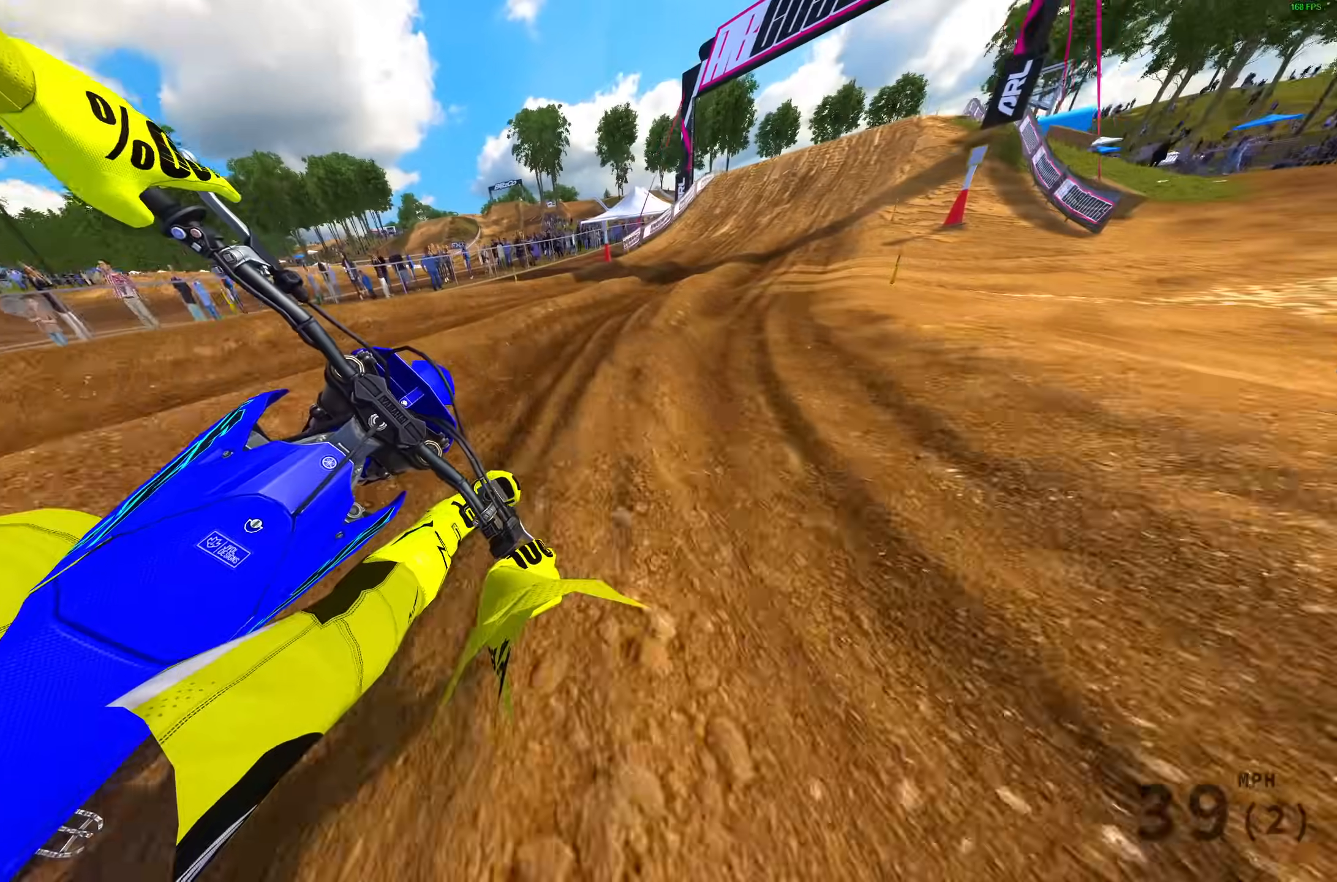
{"buttons": ["R2"], "left_stick": "up-right", "right_stick": "down", "events": []}
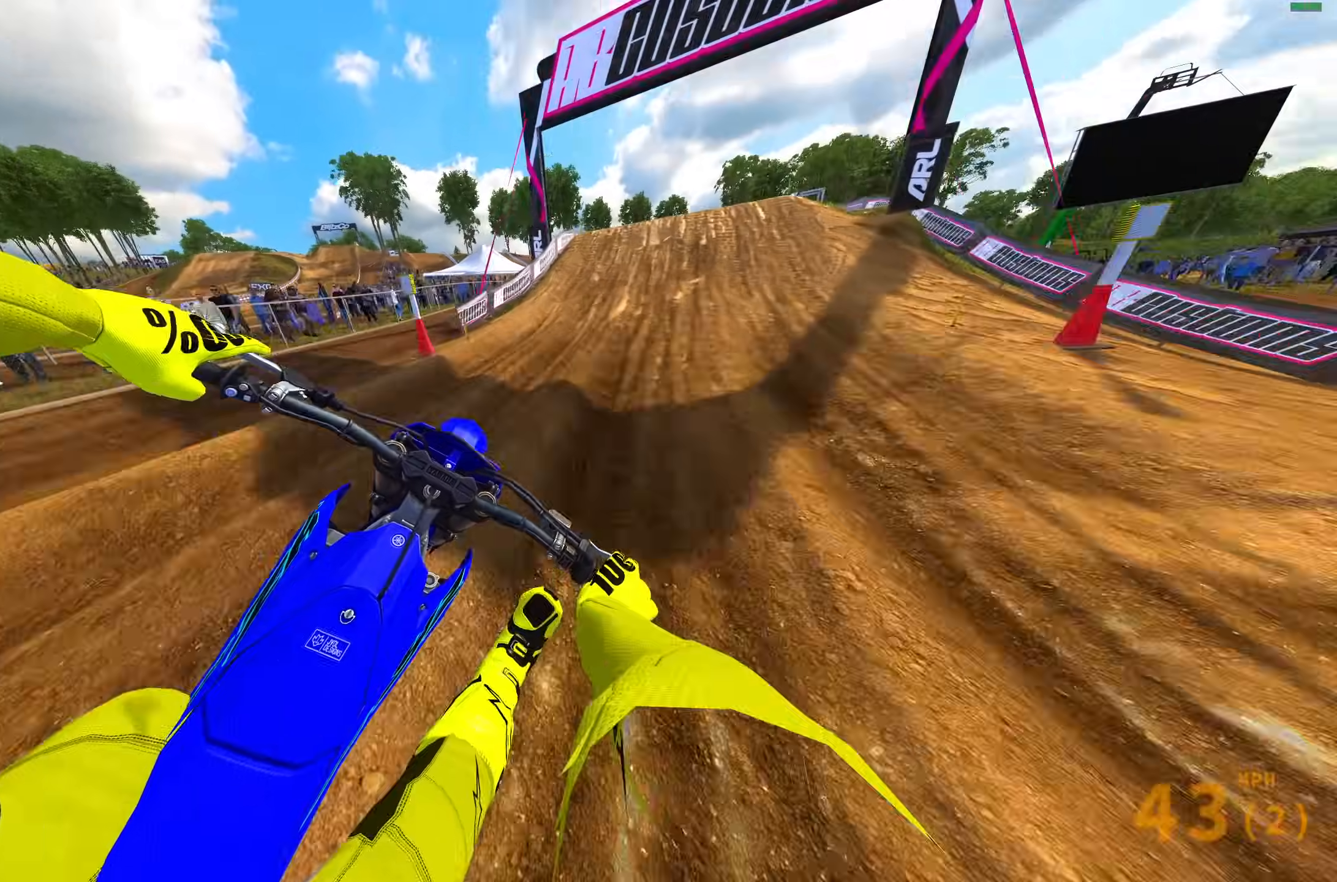
{"buttons": ["R2"], "left_stick": "up-right", "right_stick": "right", "events": [[117, "right_stick", "down-right"], [333, "right_stick", "right"]]}
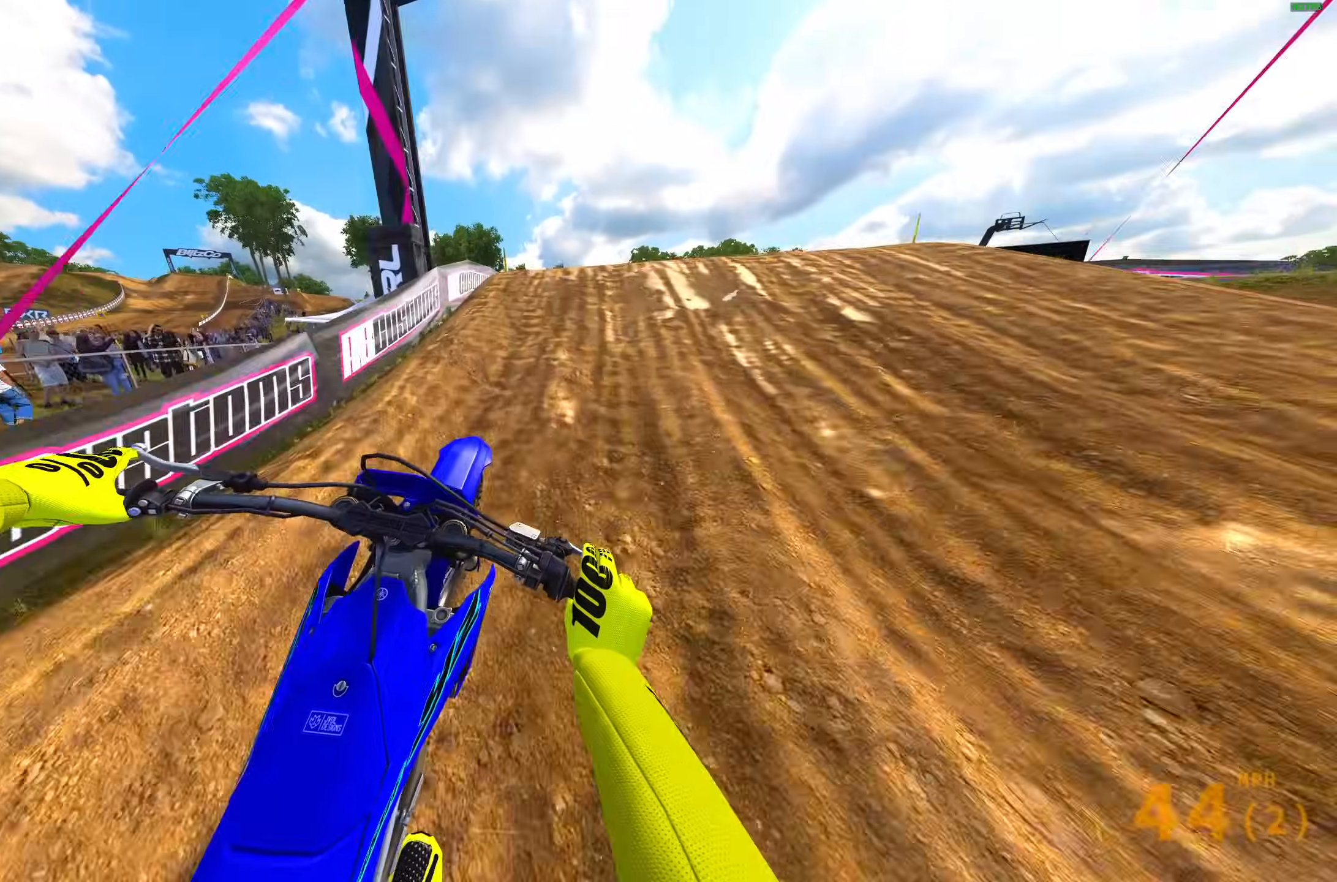
{"buttons": ["R2"], "left_stick": "left", "right_stick": "center", "events": [[117, "left_stick", "right"], [167, "right_stick", "center"], [200, "CROSS", "down"], [283, "CROSS", "up"], [317, "R2", "up"], [400, "left_stick", "left"], [483, "R2", "down"]]}
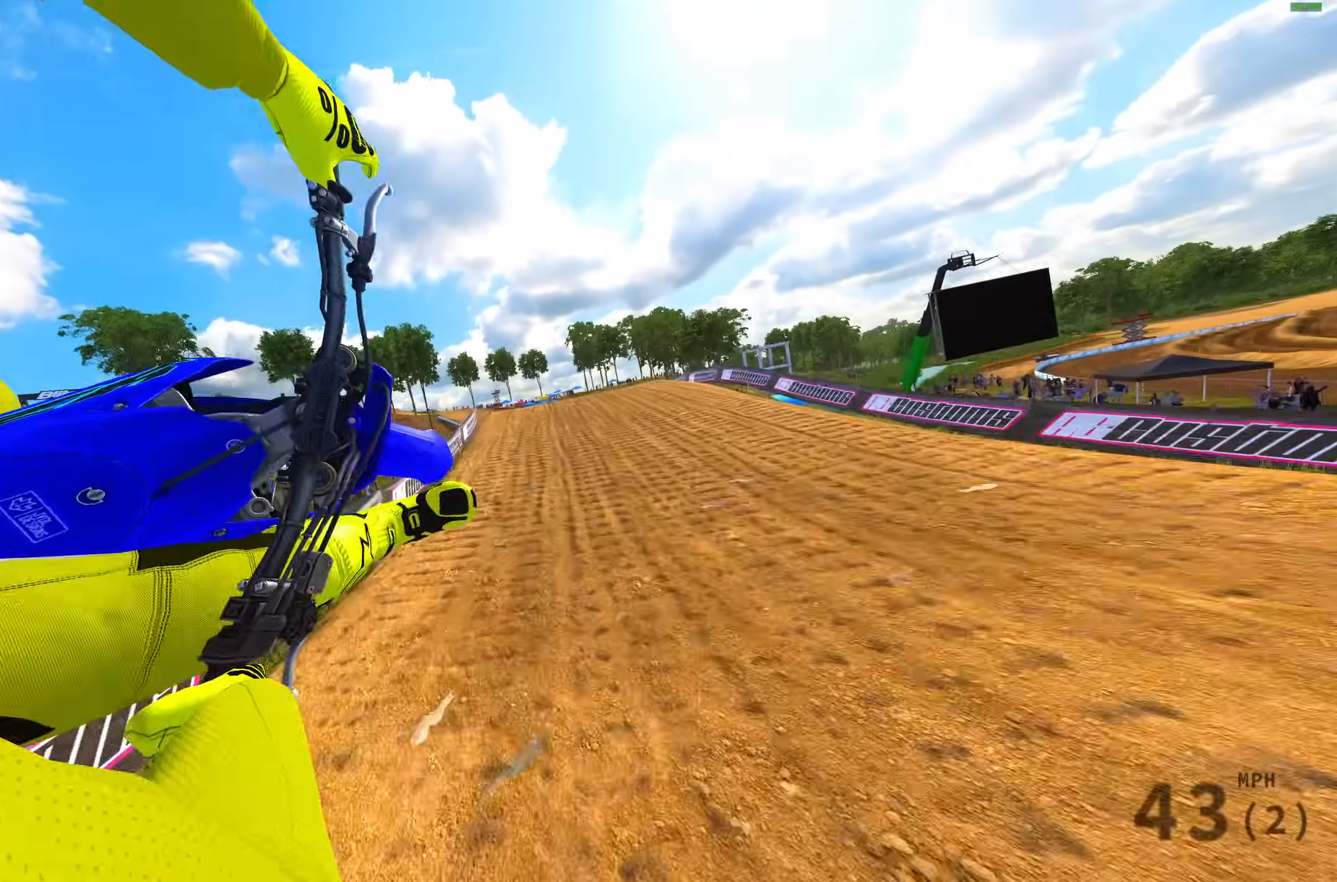
{"buttons": ["R2"], "left_stick": "left", "right_stick": "up", "events": [[50, "CROSS", "down"], [150, "CROSS", "up"], [267, "R3", "down"], [383, "R3", "up"], [400, "right_stick", "up"]]}
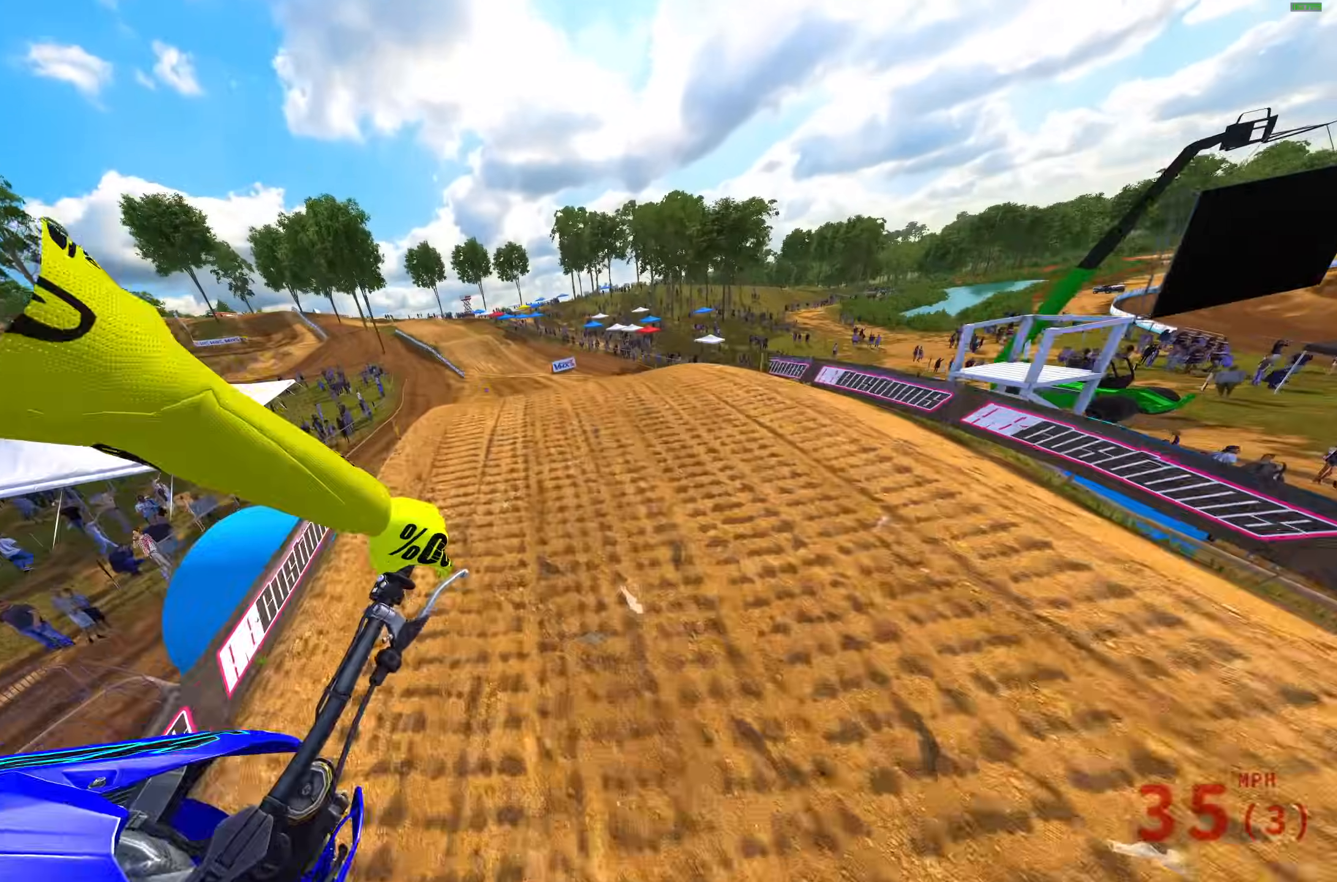
{"buttons": [], "left_stick": "left", "right_stick": "up", "events": [[117, "R3", "down"], [233, "R2", "up"], [233, "R3", "up"]]}
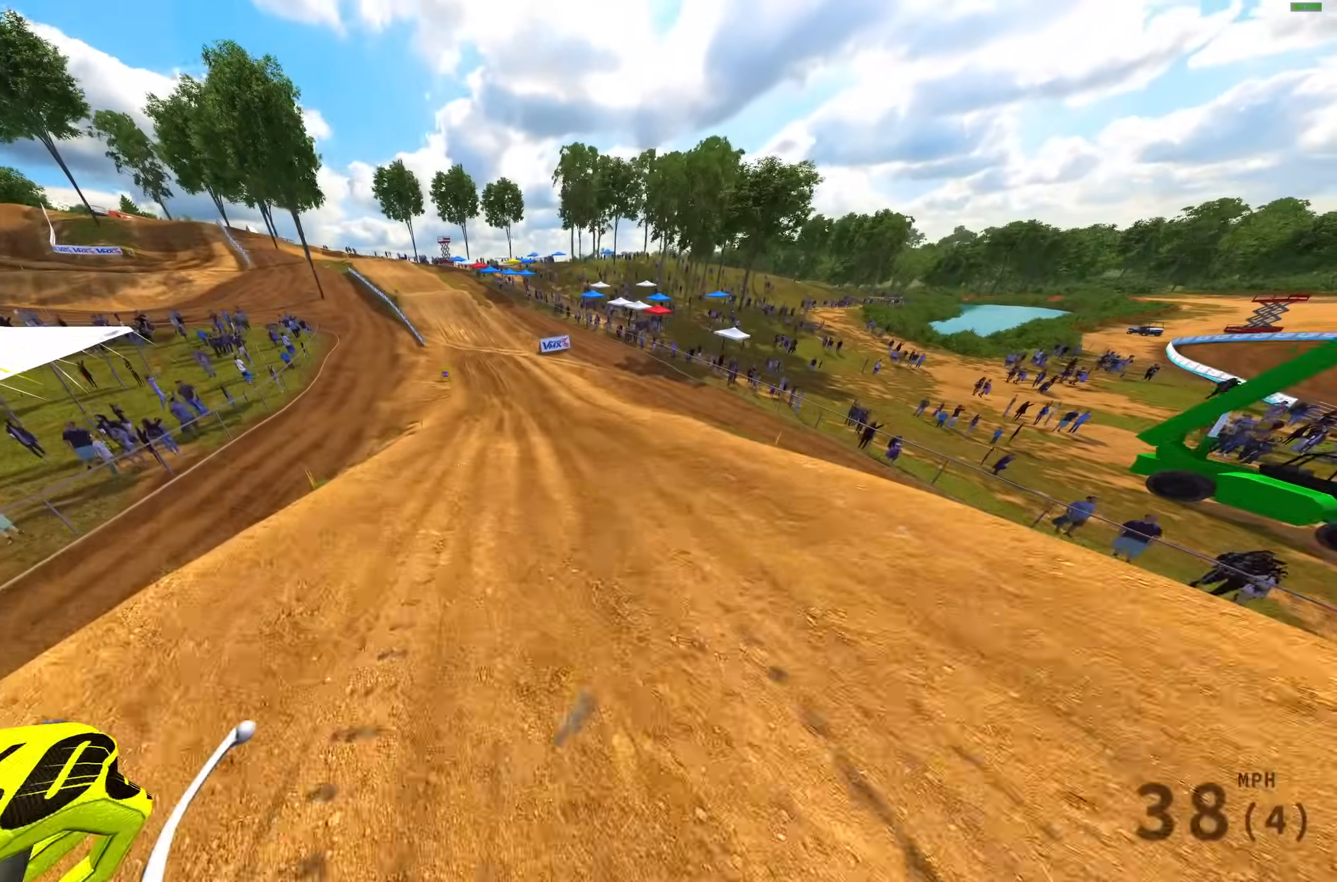
{"buttons": ["R2"], "left_stick": "left", "right_stick": "up", "events": [[183, "R2", "down"], [283, "L1", "down"], [383, "L1", "up"]]}
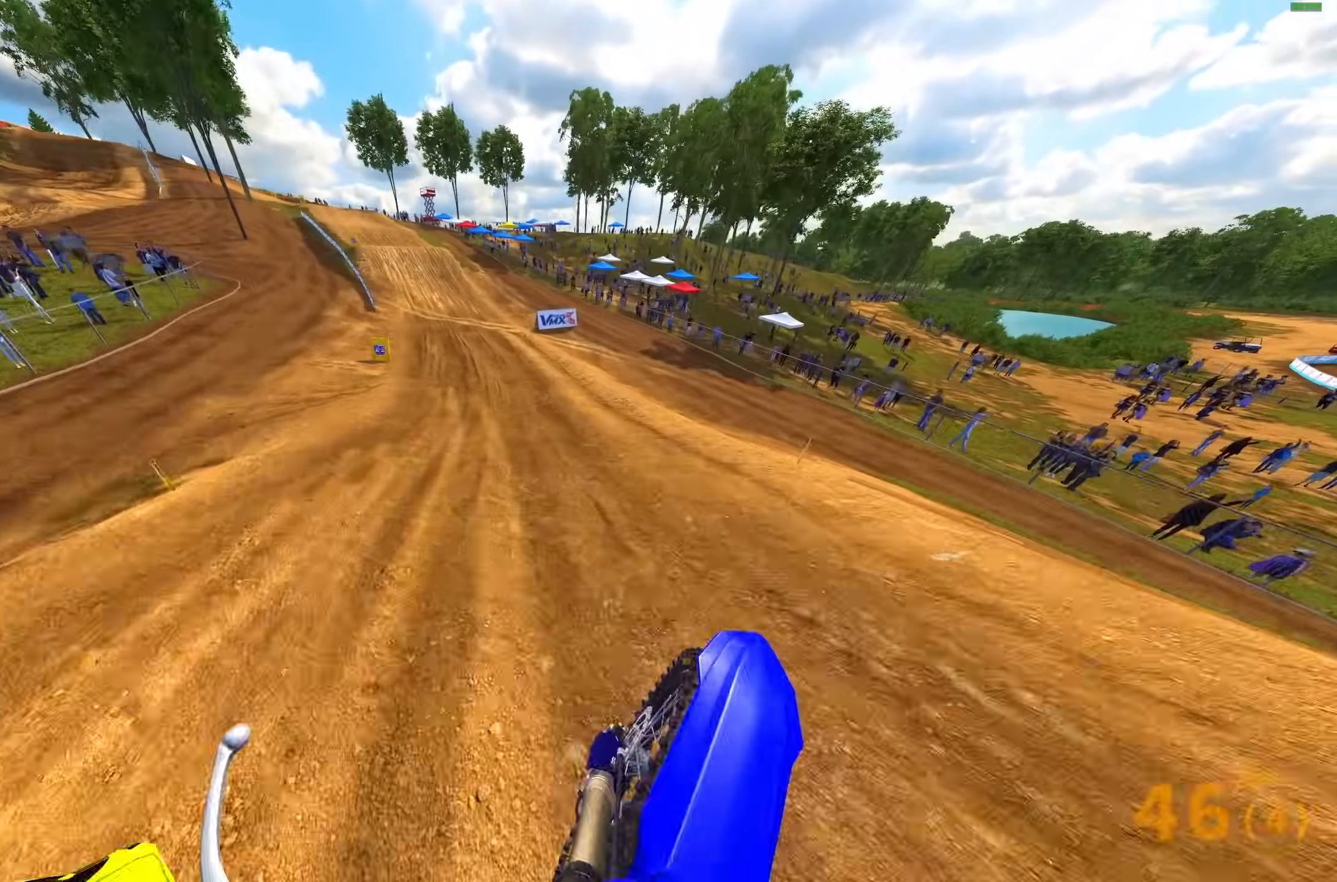
{"buttons": ["R2"], "left_stick": "left", "right_stick": "down-right", "events": [[150, "right_stick", "right"], [217, "right_stick", "down-right"]]}
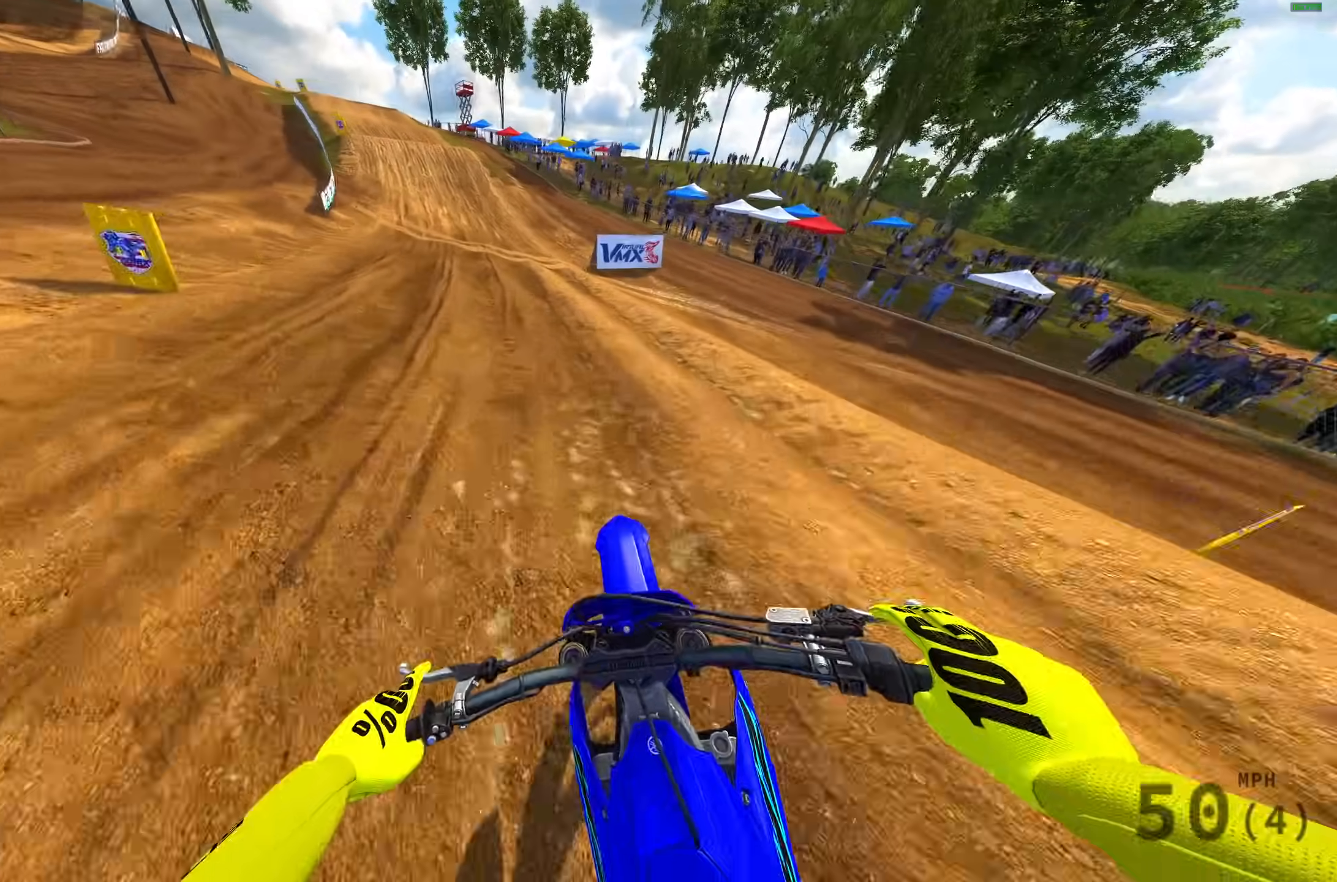
{"buttons": ["R2"], "left_stick": "left", "right_stick": "down", "events": [[83, "right_stick", "down"]]}
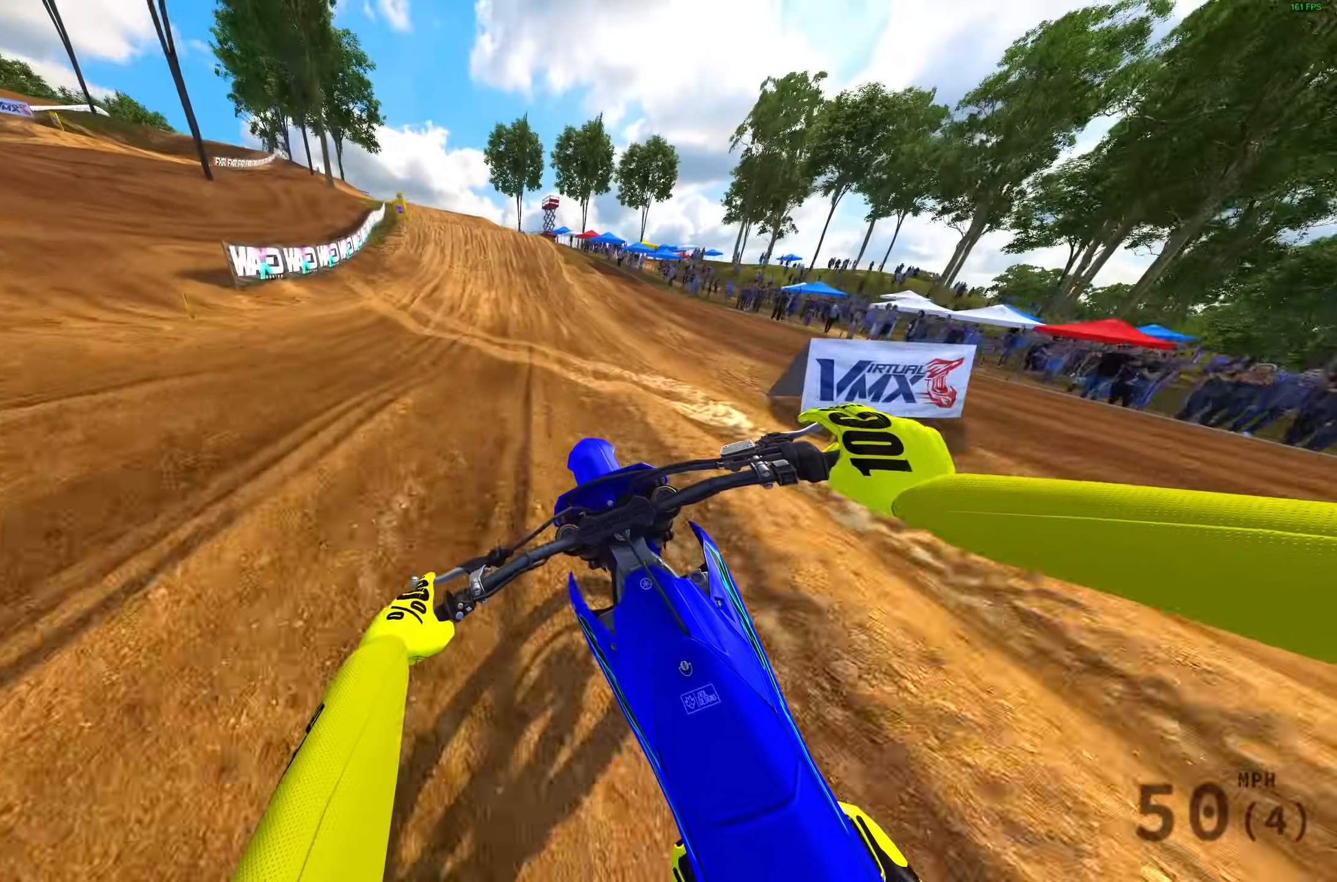
{"buttons": ["R2"], "left_stick": "left", "right_stick": "down", "events": []}
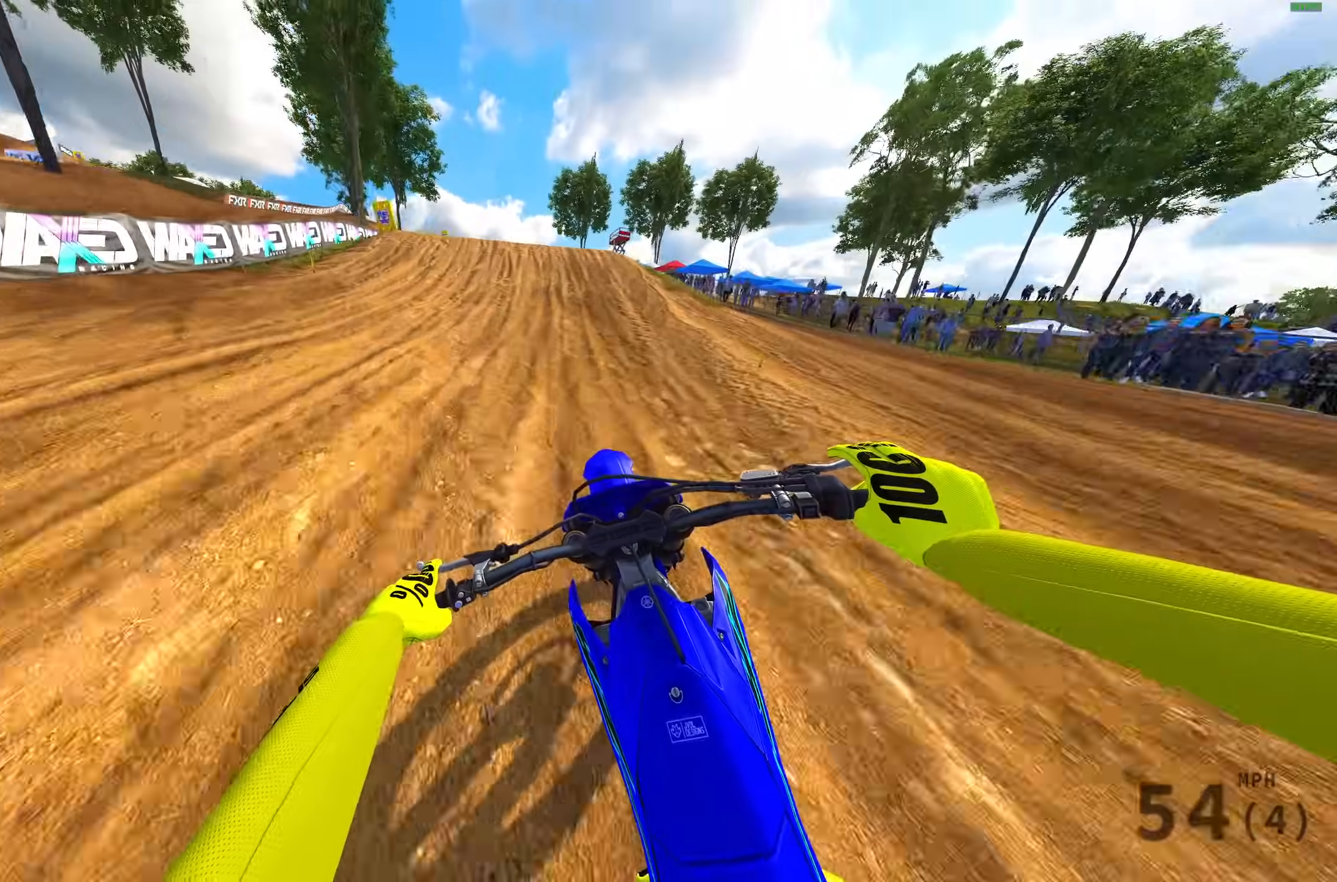
{"buttons": ["R2"], "left_stick": "left", "right_stick": "down", "events": []}
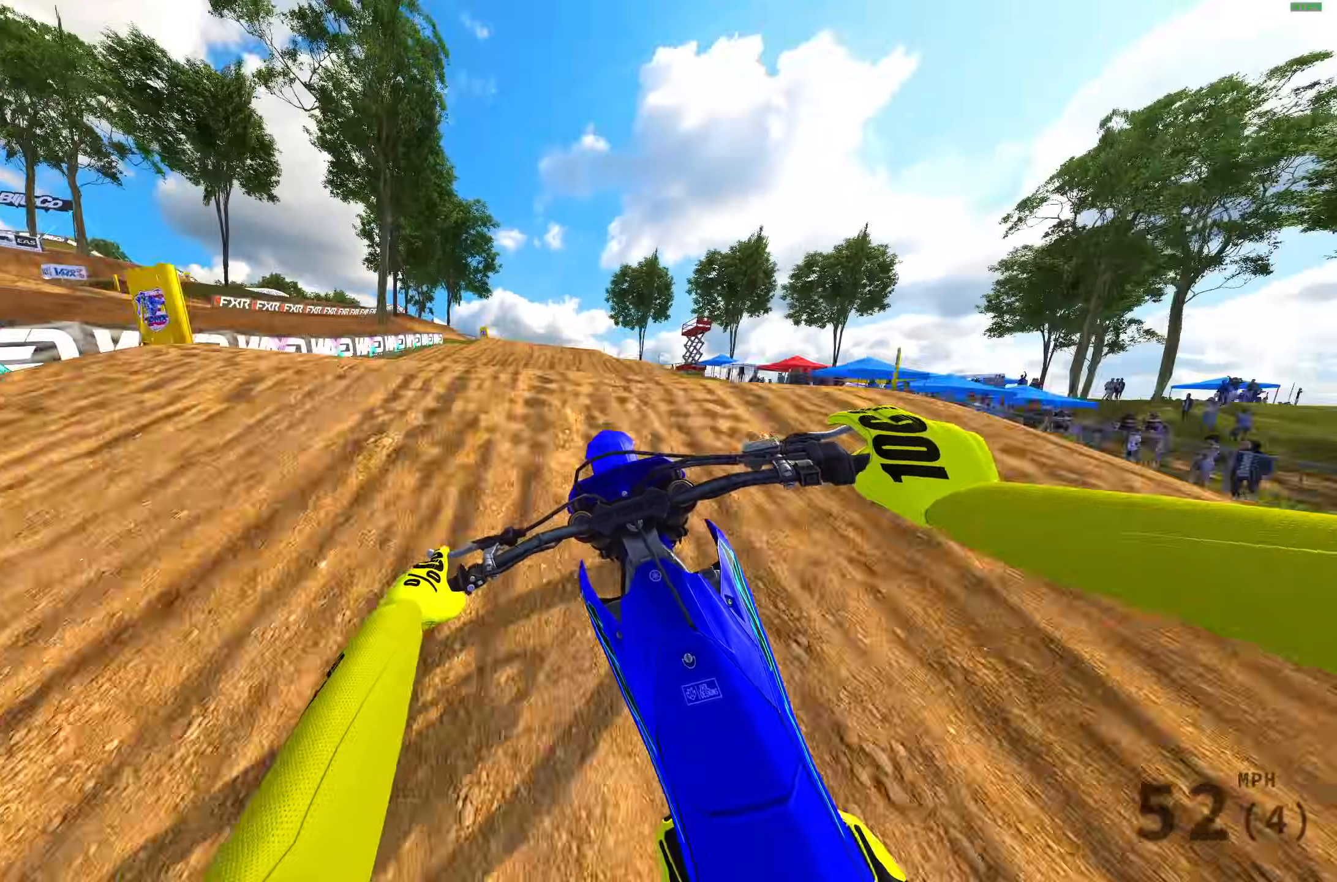
{"buttons": [], "left_stick": "right", "right_stick": "center", "events": [[50, "right_stick", "center"], [133, "CROSS", "down"], [217, "R2", "up"], [233, "CROSS", "up"], [233, "left_stick", "up-right"], [333, "left_stick", "right"]]}
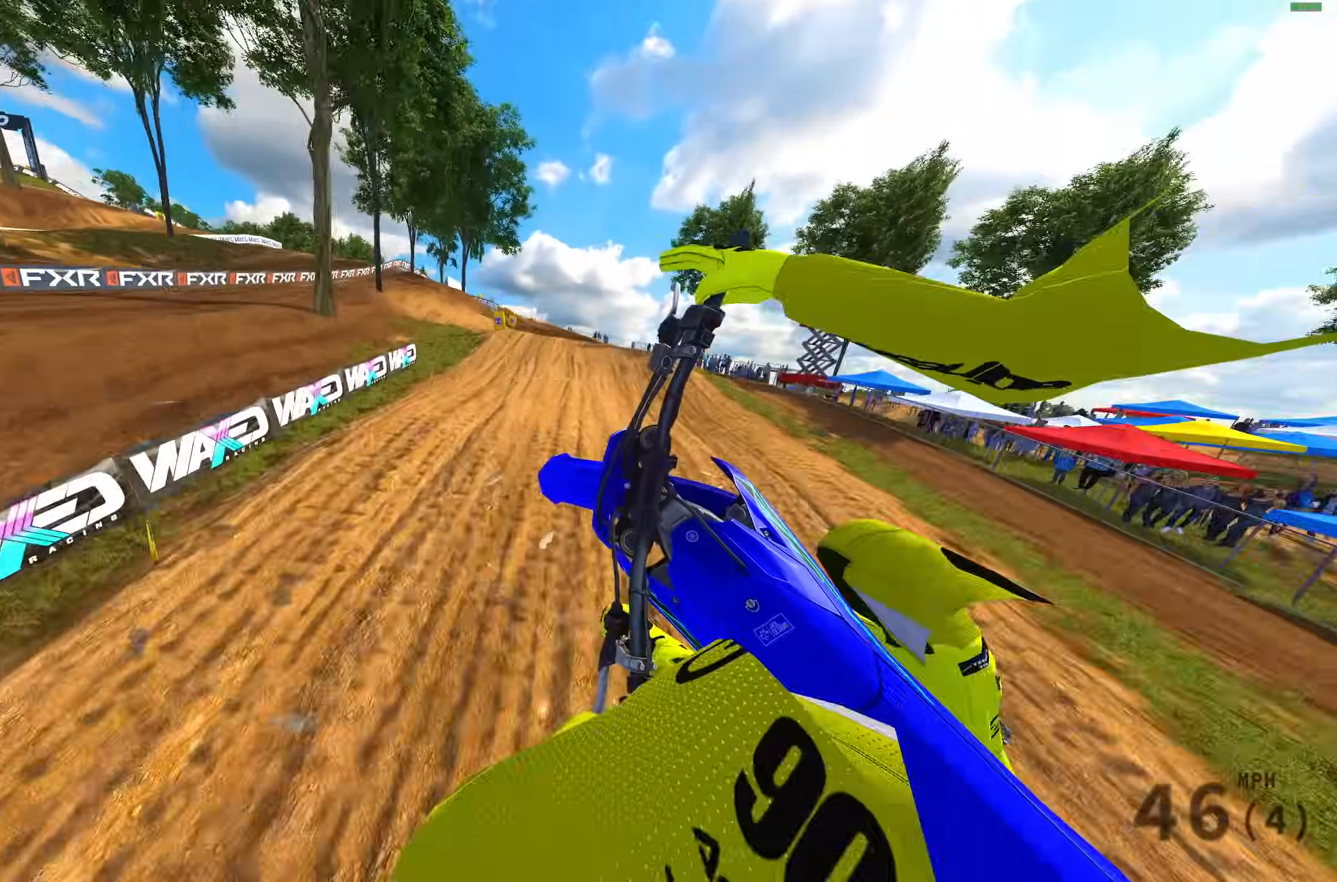
{"buttons": [], "left_stick": "center", "right_stick": "down", "events": [[67, "CROSS", "down"], [167, "CROSS", "up"], [400, "left_stick", "center"], [433, "right_stick", "down"]]}
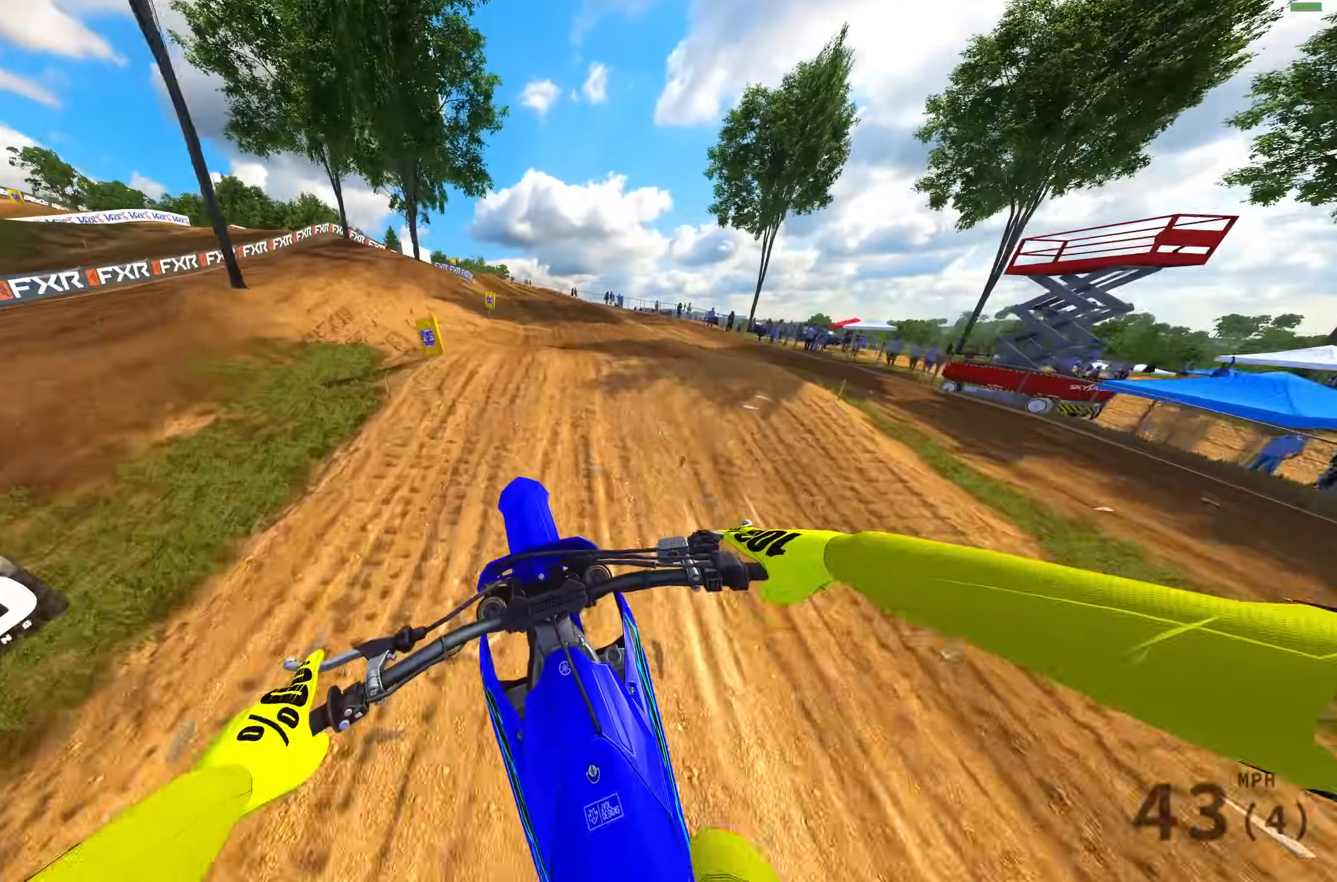
{"buttons": ["R2"], "left_stick": "left", "right_stick": "down", "events": [[67, "R2", "down"], [283, "left_stick", "left"]]}
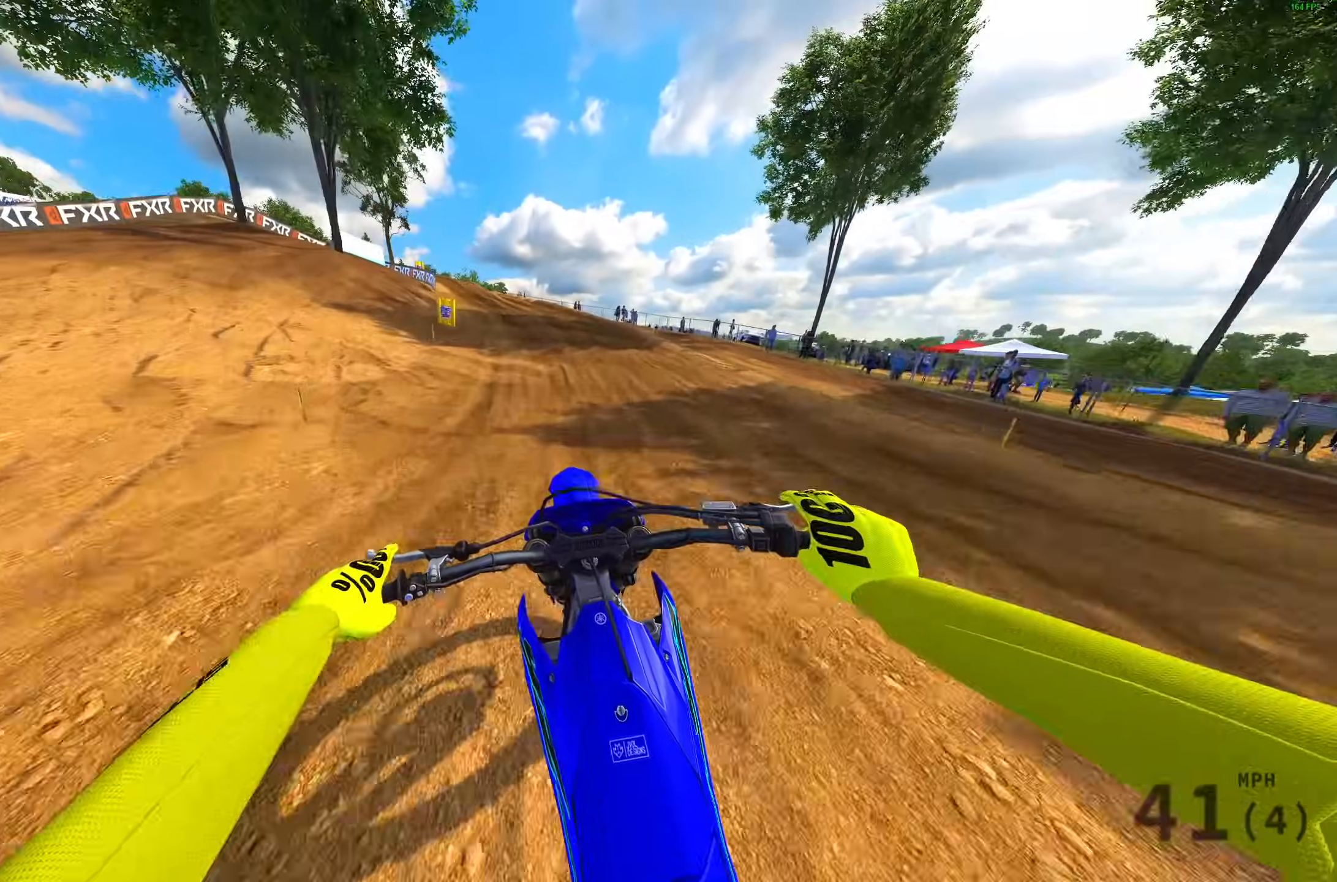
{"buttons": [], "left_stick": "up-left", "right_stick": "right", "events": [[17, "right_stick", "down-left"], [117, "L3", "down"], [133, "right_stick", "left"], [217, "L3", "up"], [283, "R2", "up"], [300, "right_stick", "right"], [367, "left_stick", "up-left"]]}
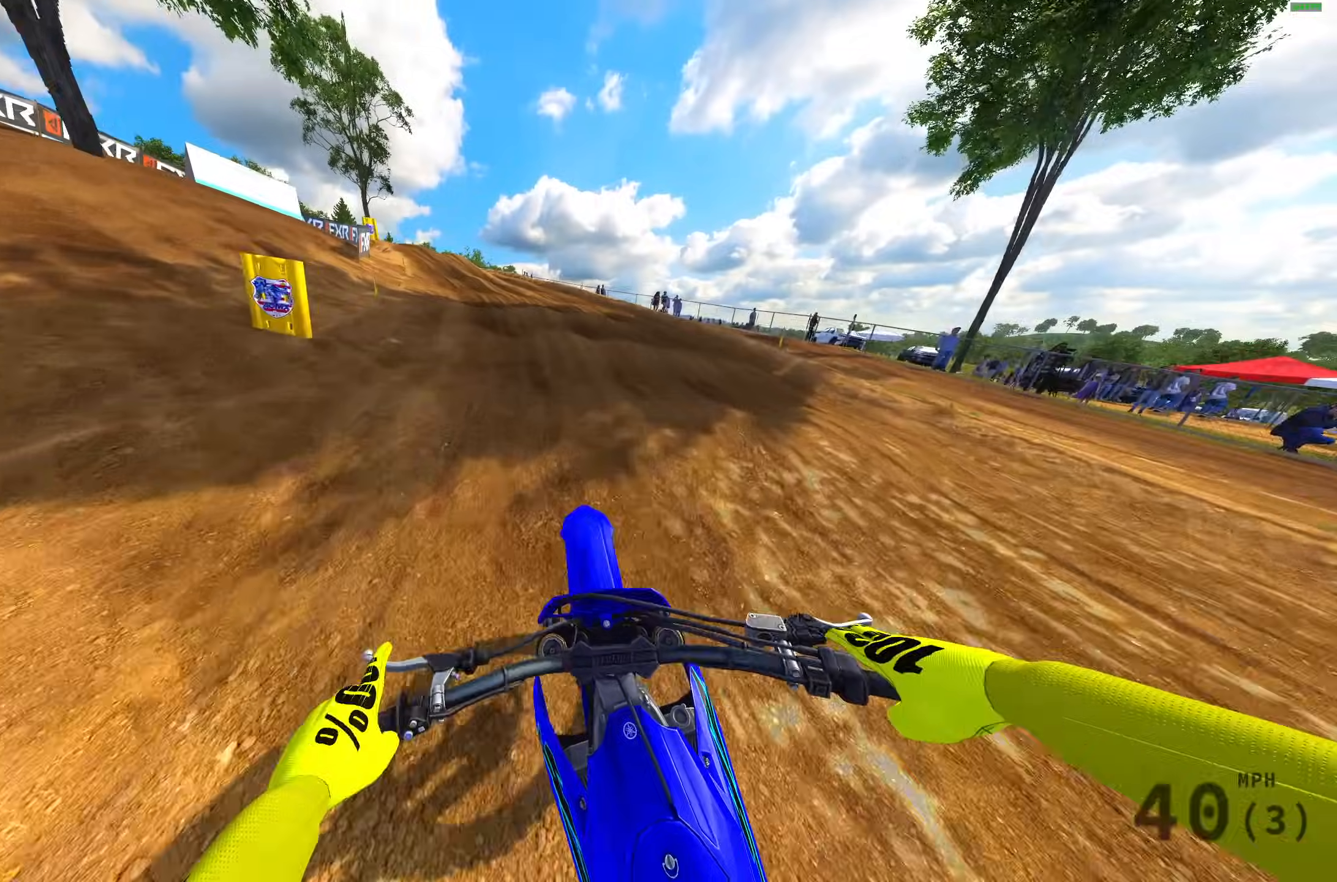
{"buttons": ["R2"], "left_stick": "up-left", "right_stick": "down-right", "events": [[67, "R2", "down"], [267, "L3", "down"], [267, "R2", "up"], [383, "L3", "up"], [433, "right_stick", "down-right"], [450, "R2", "down"]]}
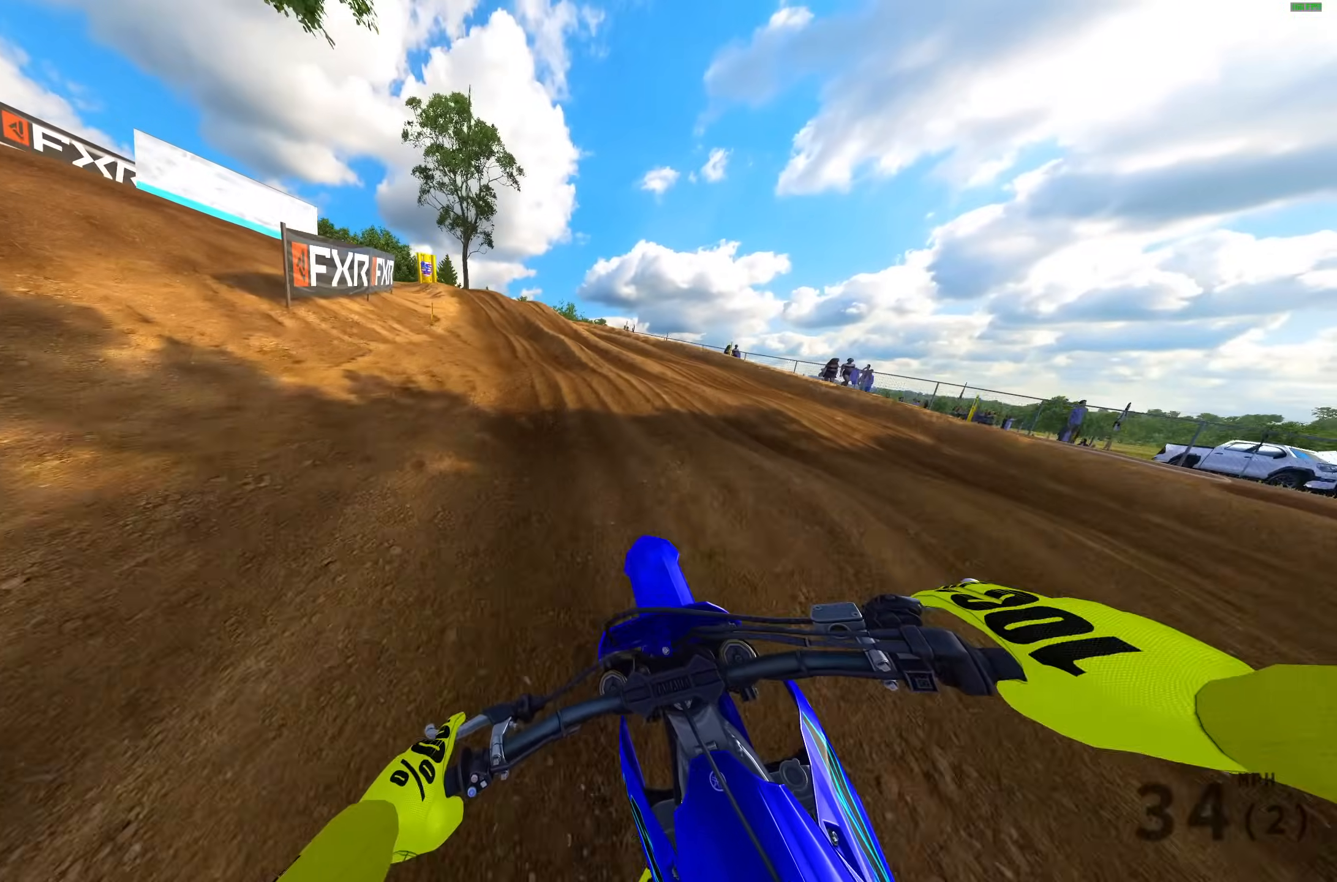
{"buttons": [], "left_stick": "up-left", "right_stick": "down", "events": [[100, "R2", "up"], [317, "R2", "down"], [433, "R2", "up"], [467, "right_stick", "down"]]}